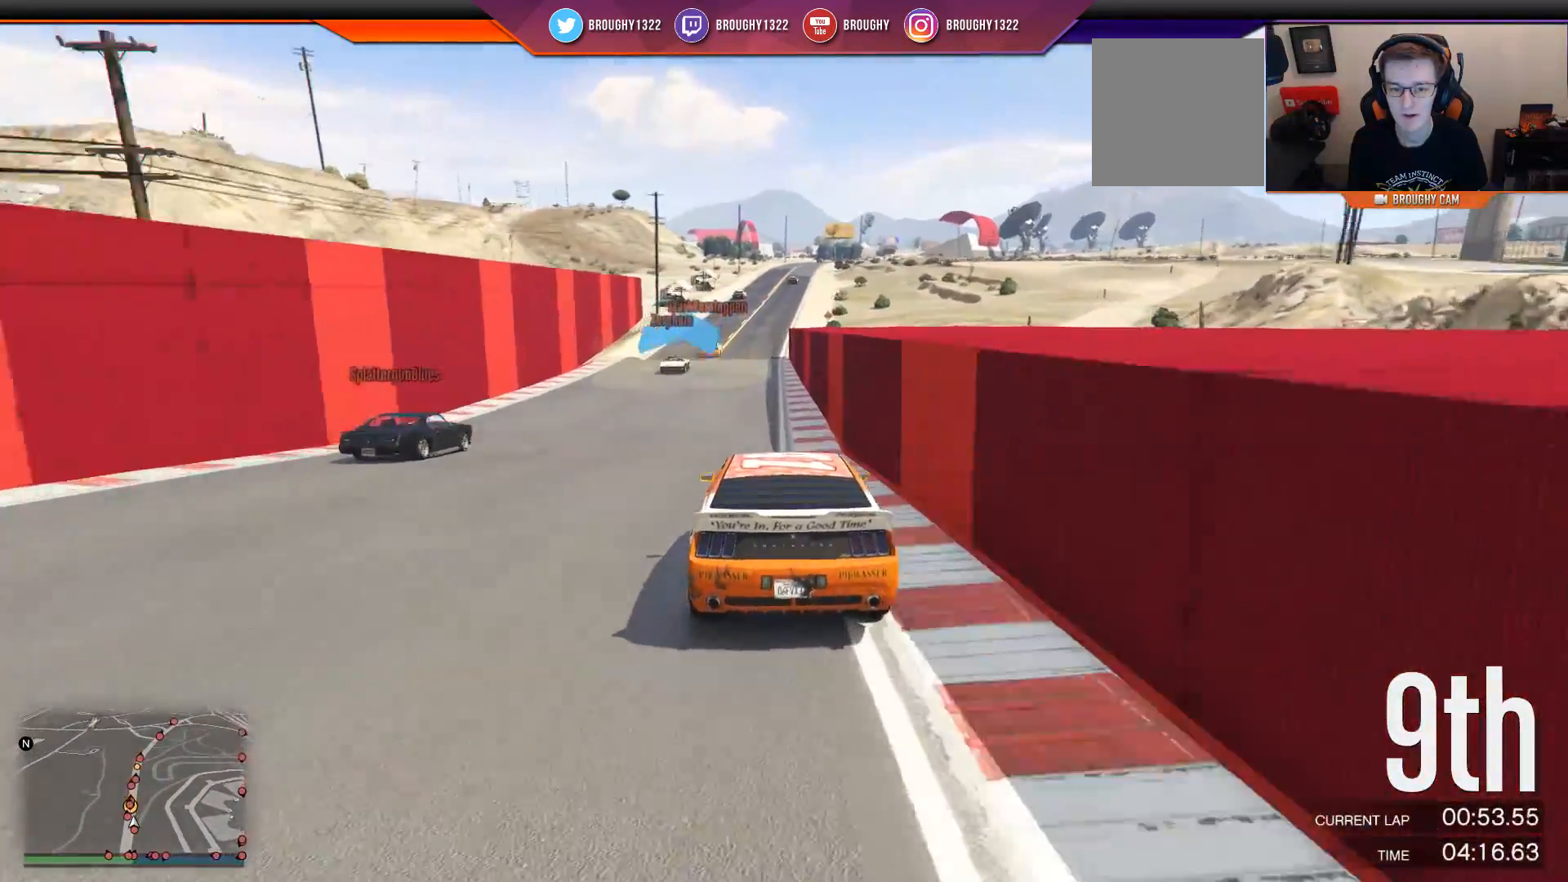
Gameplay with a controller (Xbox layout); each line is a JSON object with the inputs held at the frame after it. "events" lists button and stick changes between this image and that frame as [ms after this image, input, new state], when the widget could be followed in between.
{"buttons": ["R2"], "left_stick": "down", "right_stick": "center", "events": []}
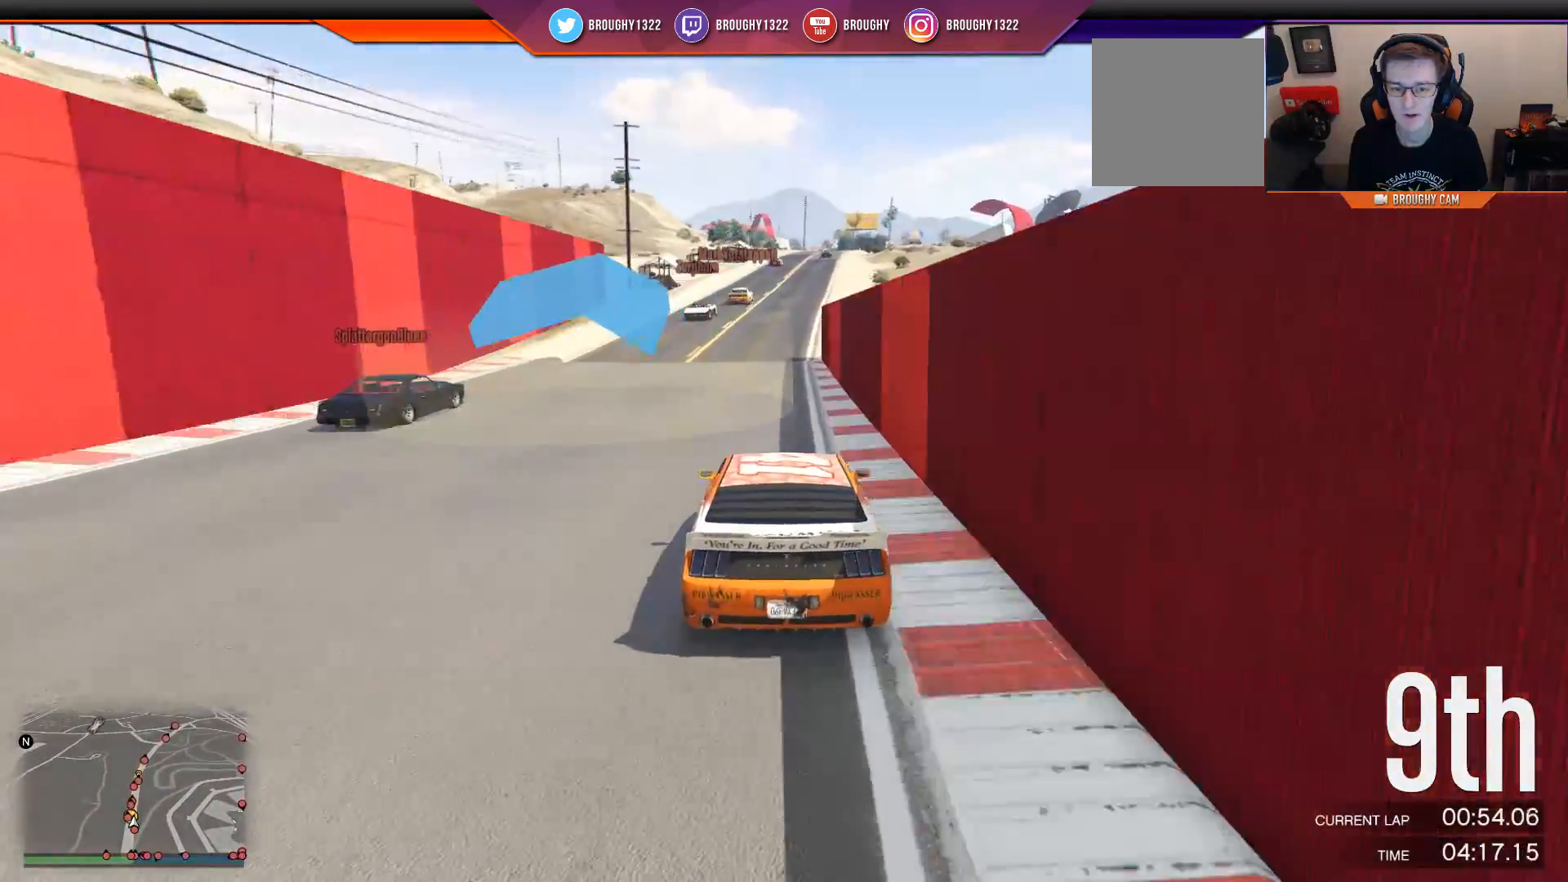
{"buttons": ["R2"], "left_stick": "center", "right_stick": "center", "events": [[150, "left_stick", "center"], [217, "left_stick", "right"], [350, "left_stick", "center"]]}
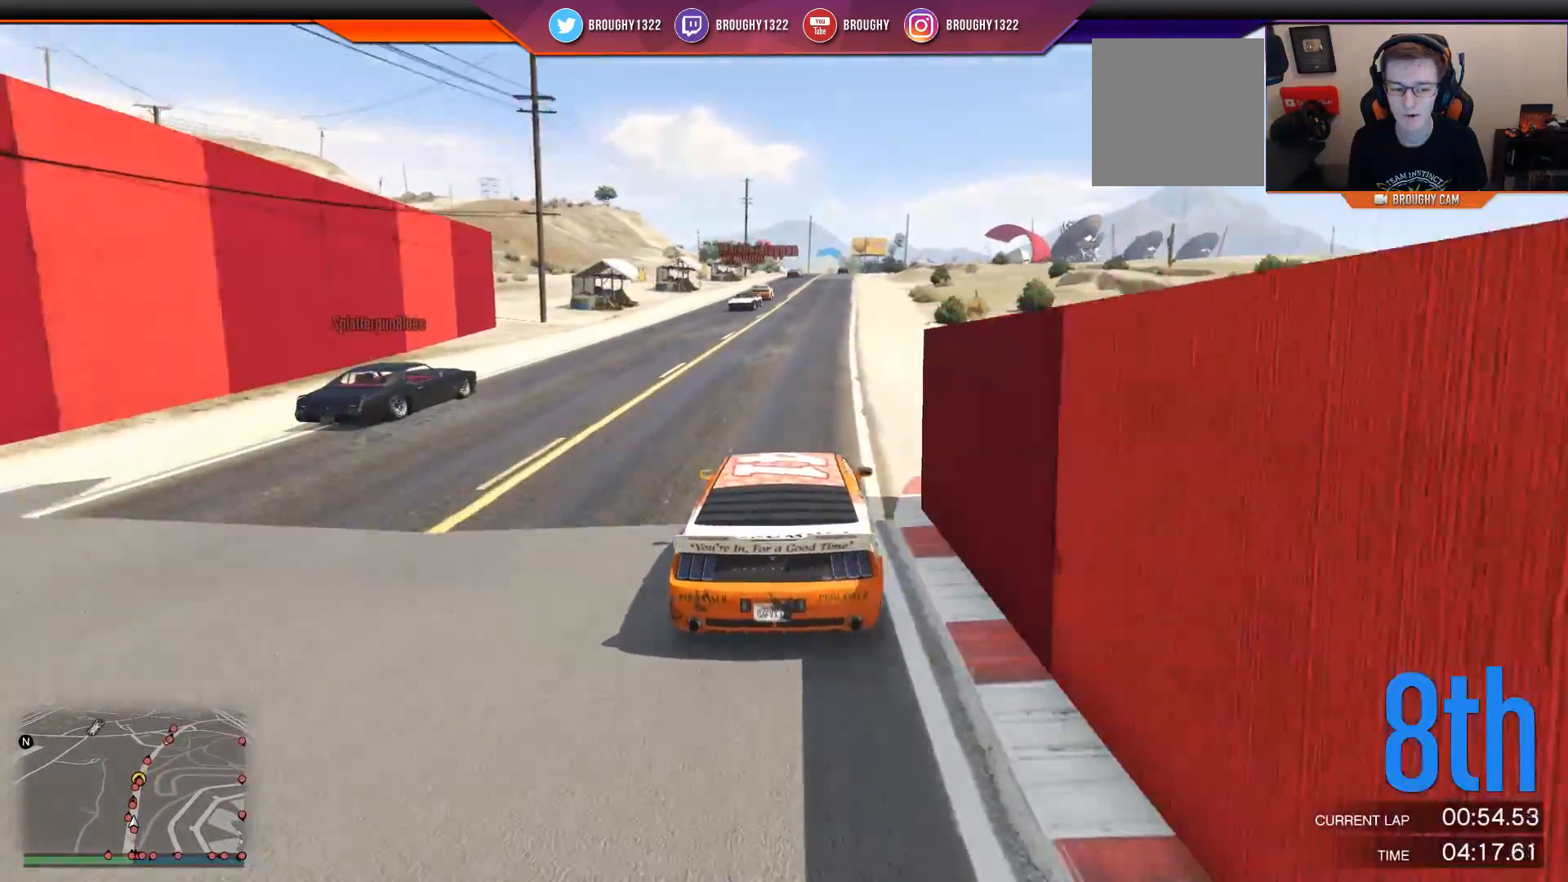
{"buttons": ["R2"], "left_stick": "center", "right_stick": "center", "events": []}
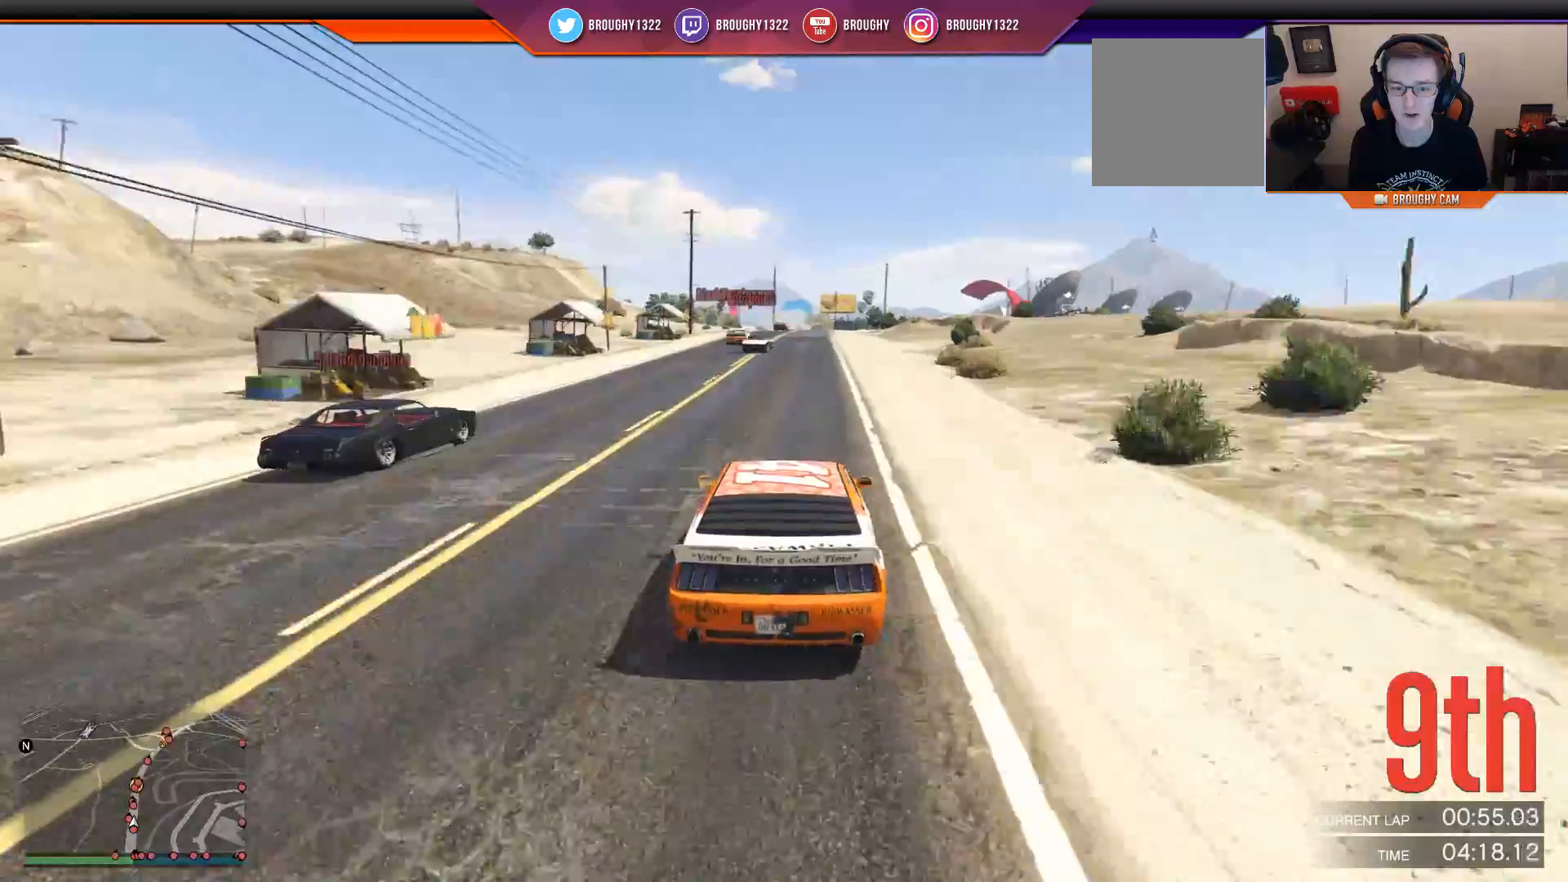
{"buttons": ["R2"], "left_stick": "right", "right_stick": "center", "events": [[484, "left_stick", "right"]]}
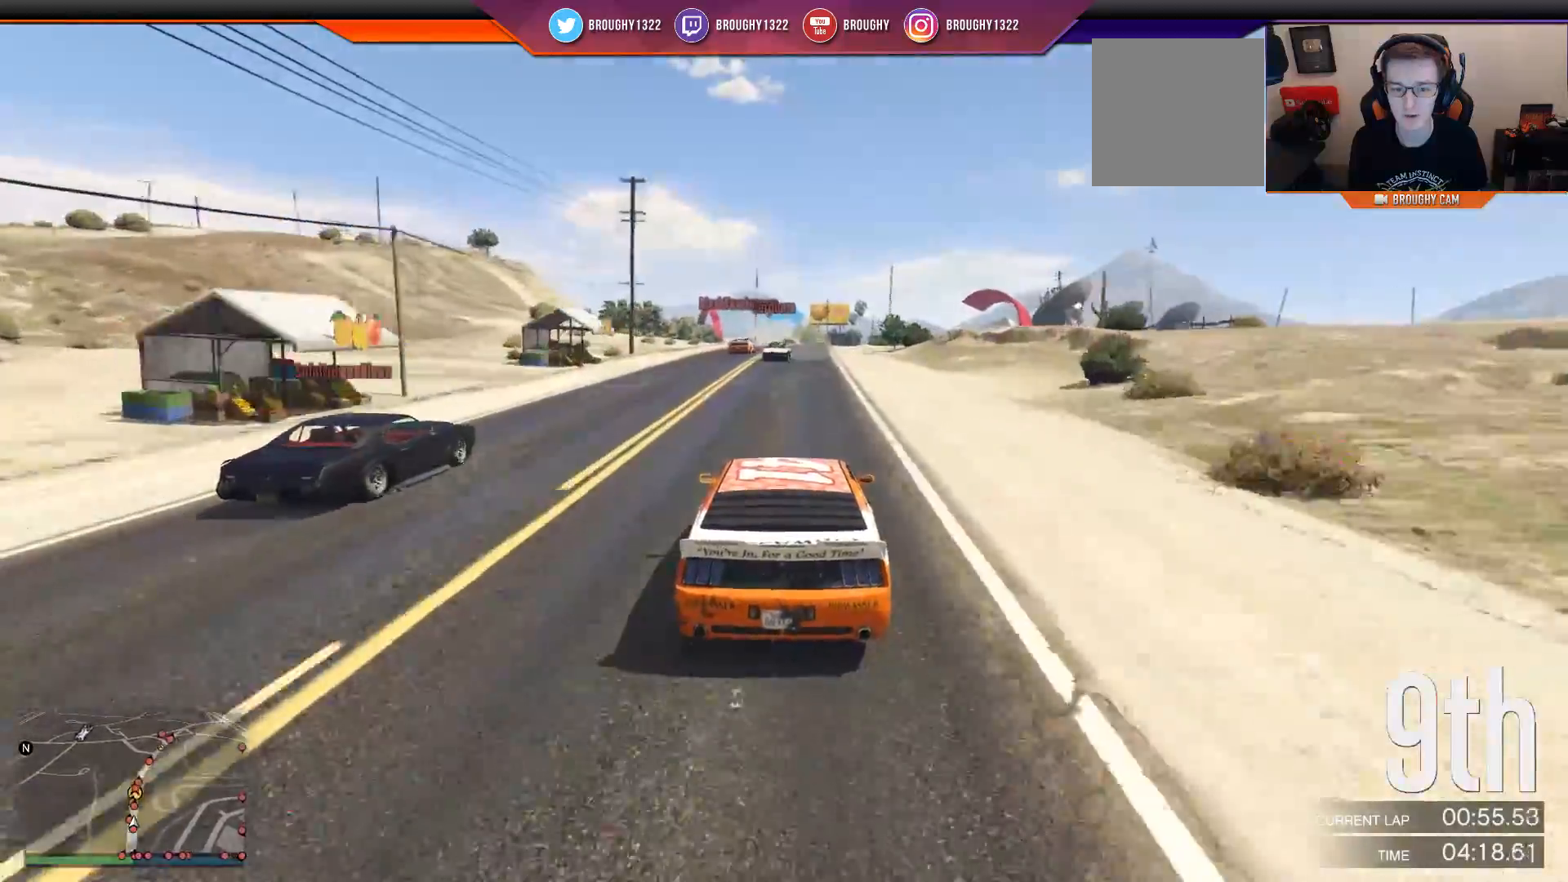
{"buttons": ["R2"], "left_stick": "center", "right_stick": "center", "events": [[50, "left_stick", "center"]]}
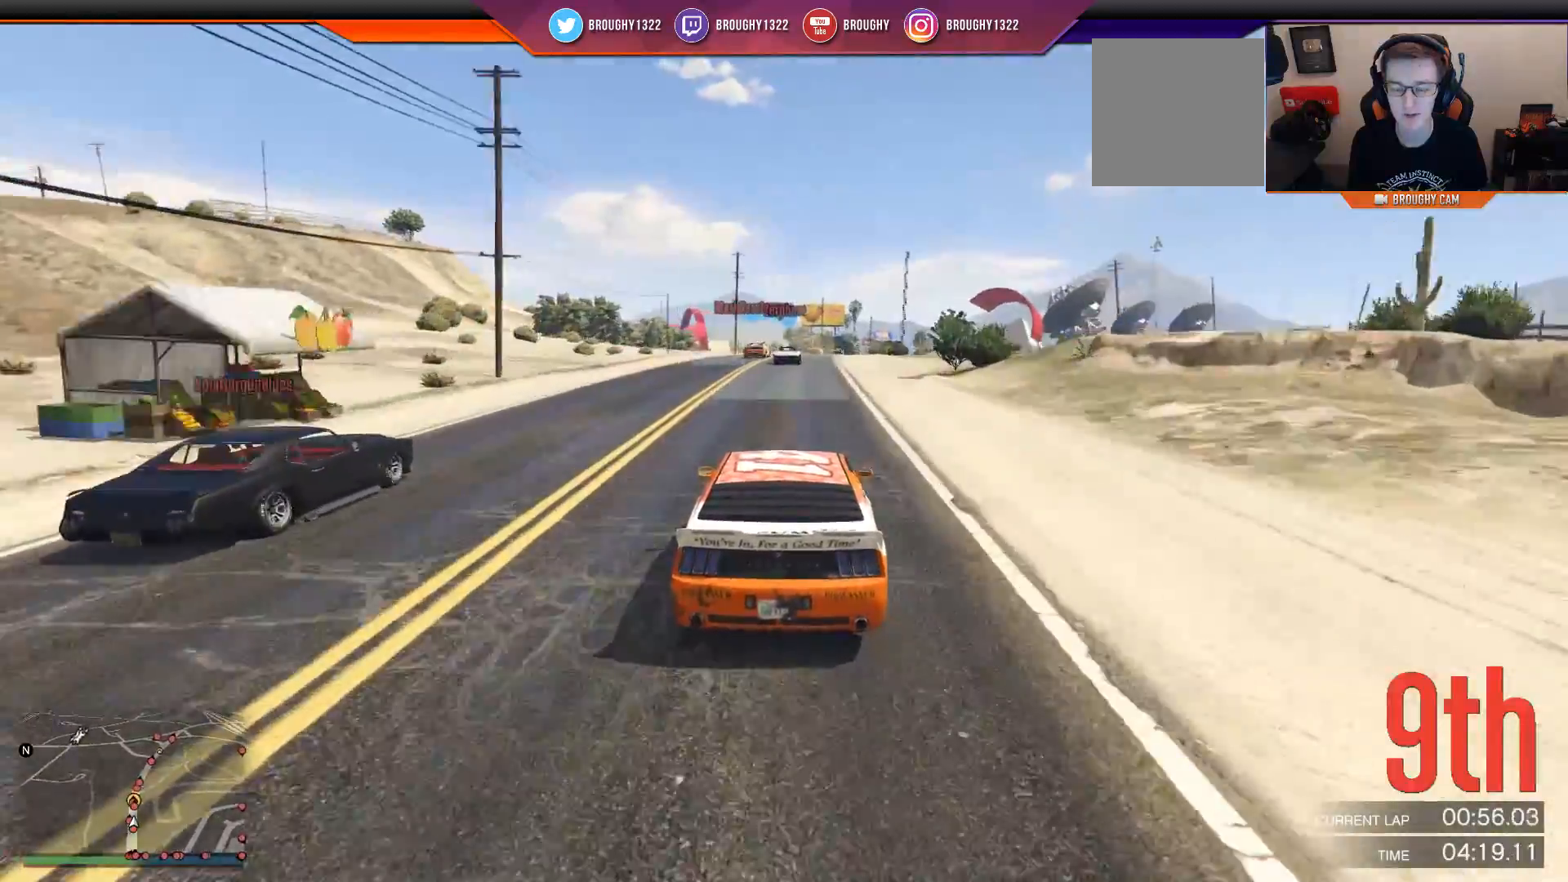
{"buttons": ["R2"], "left_stick": "right", "right_stick": "center", "events": [[384, "left_stick", "right"]]}
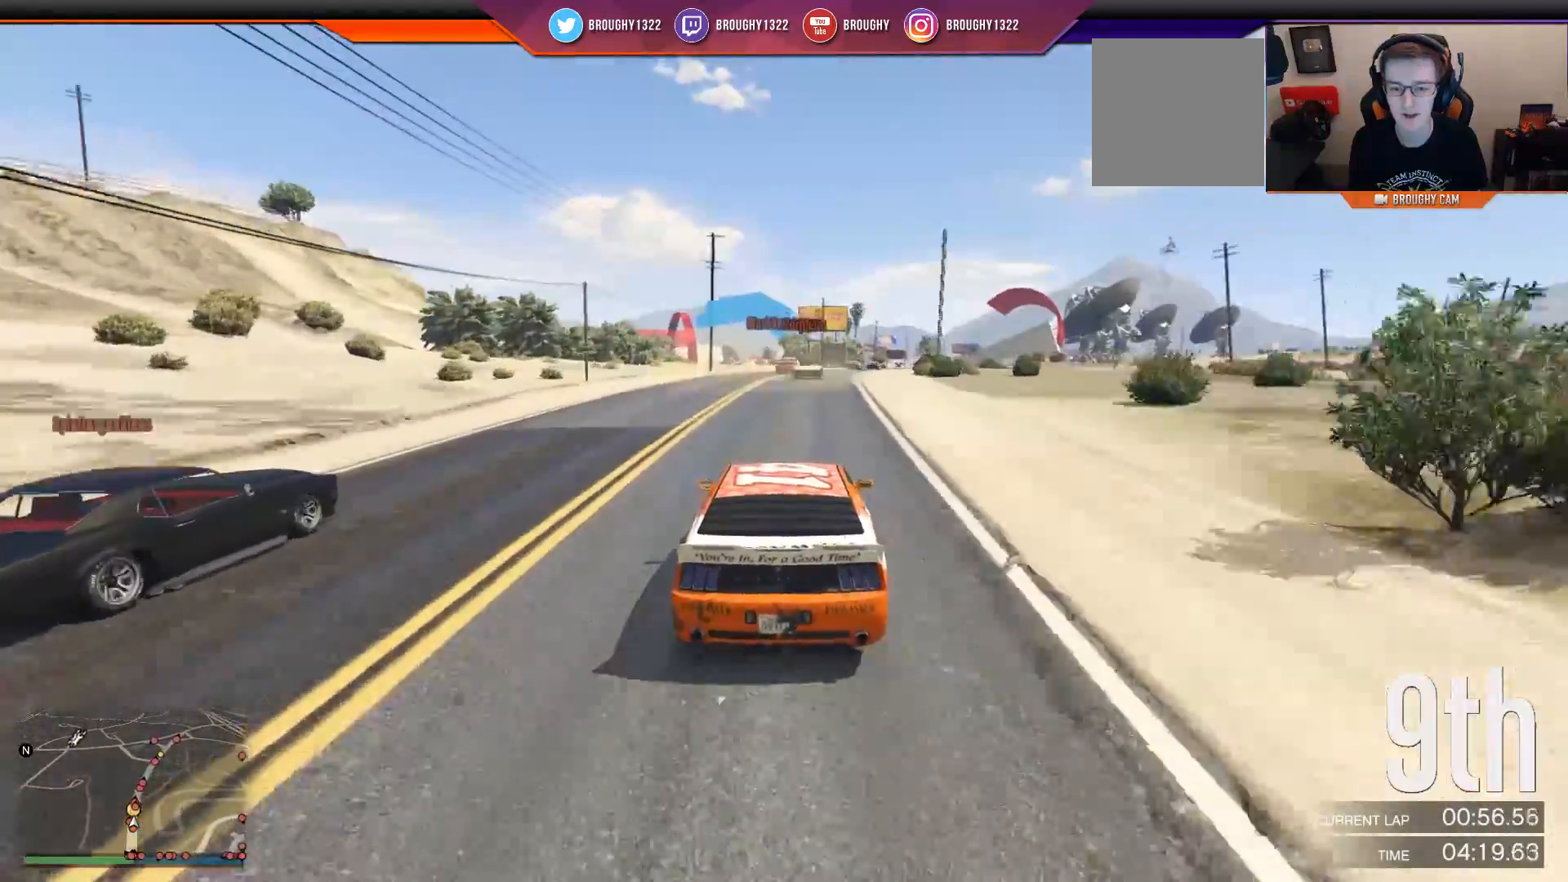
{"buttons": ["R2"], "left_stick": "center", "right_stick": "center", "events": [[67, "left_stick", "center"], [201, "left_stick", "right"], [301, "left_stick", "center"]]}
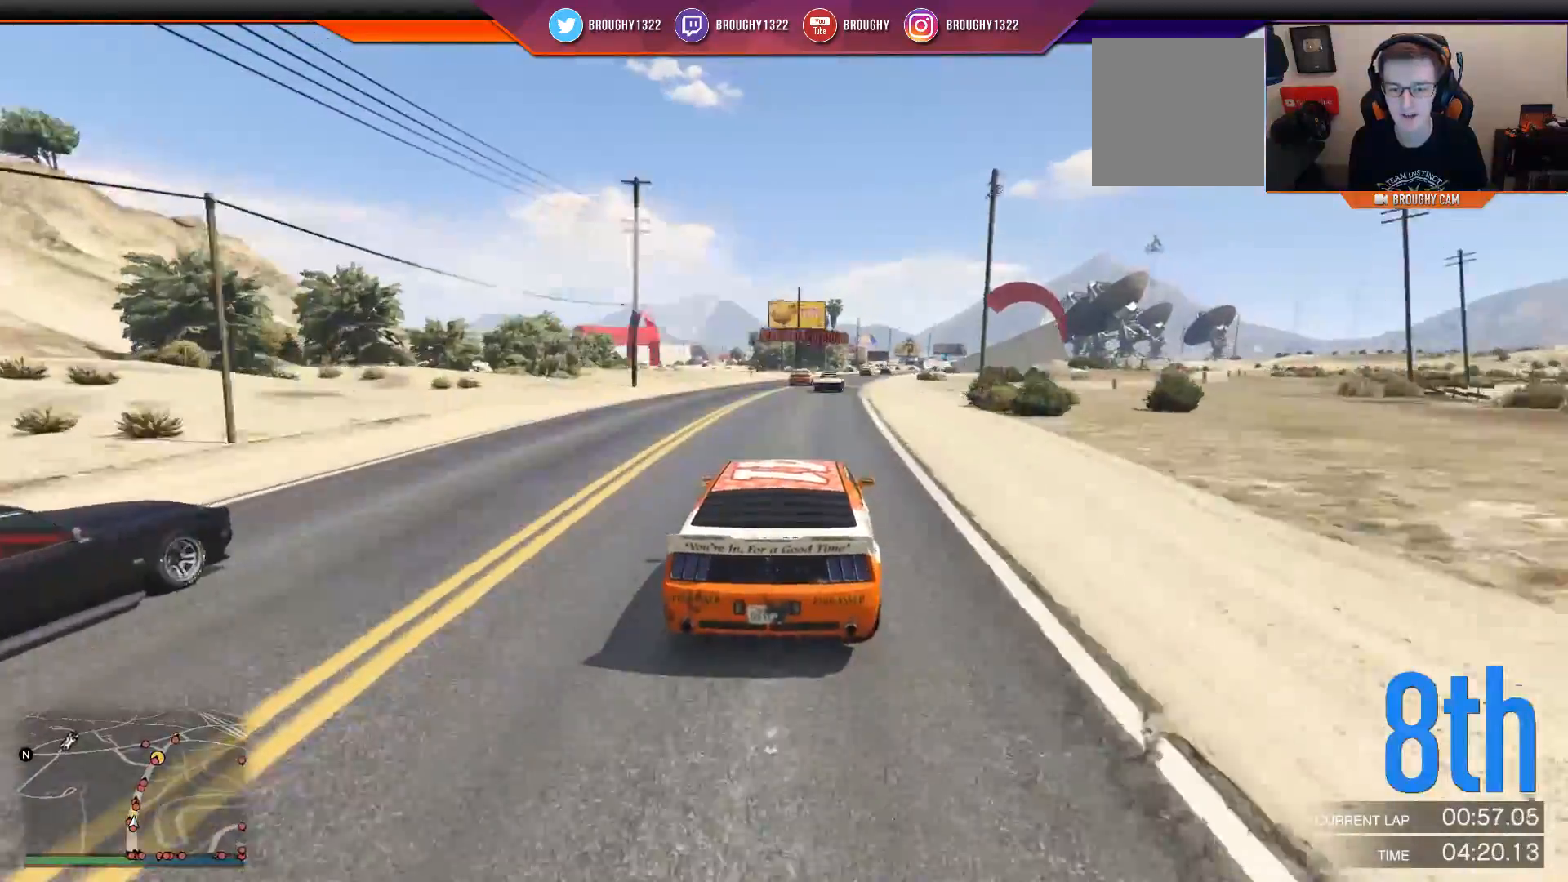
{"buttons": ["R2"], "left_stick": "right", "right_stick": "center", "events": [[67, "left_stick", "right"], [267, "left_stick", "center"], [434, "left_stick", "right"]]}
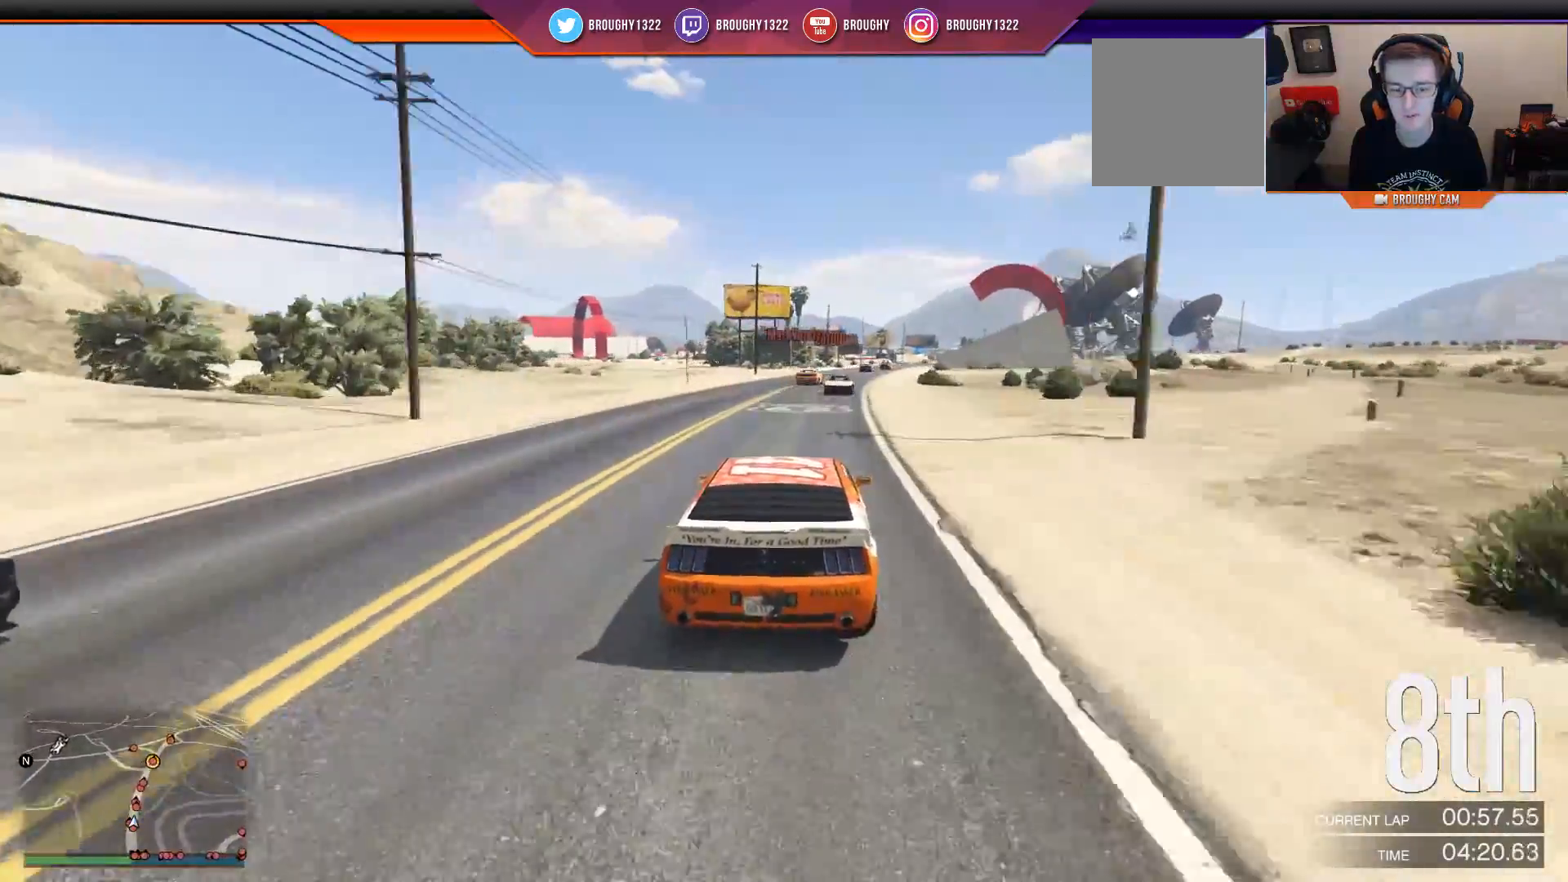
{"buttons": ["R2"], "left_stick": "center", "right_stick": "center", "events": [[67, "left_stick", "center"]]}
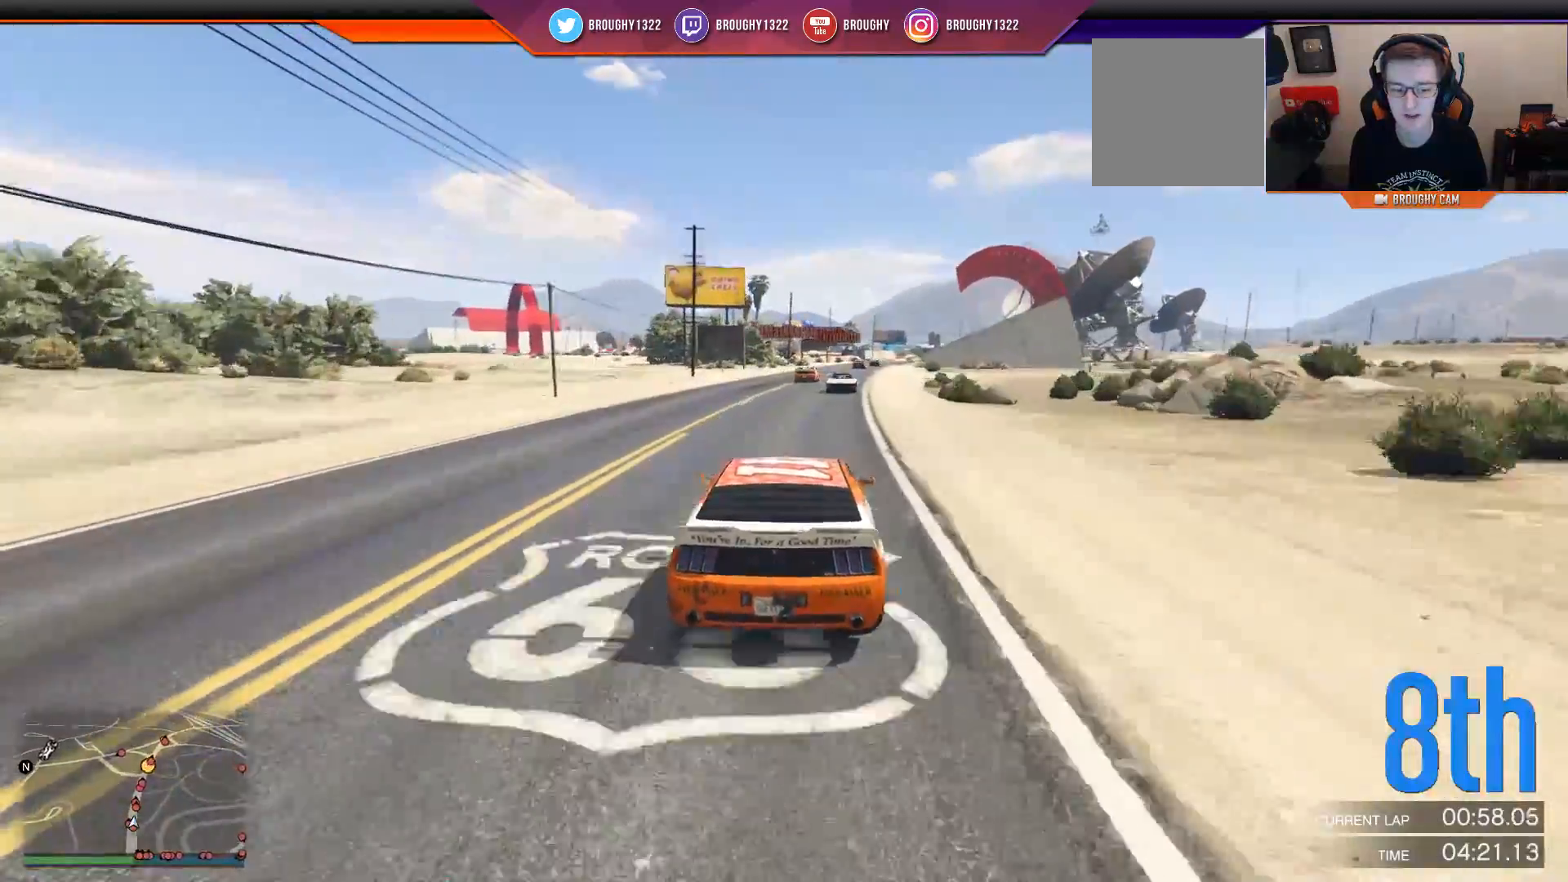
{"buttons": ["R2"], "left_stick": "right", "right_stick": "center", "events": [[384, "left_stick", "right"]]}
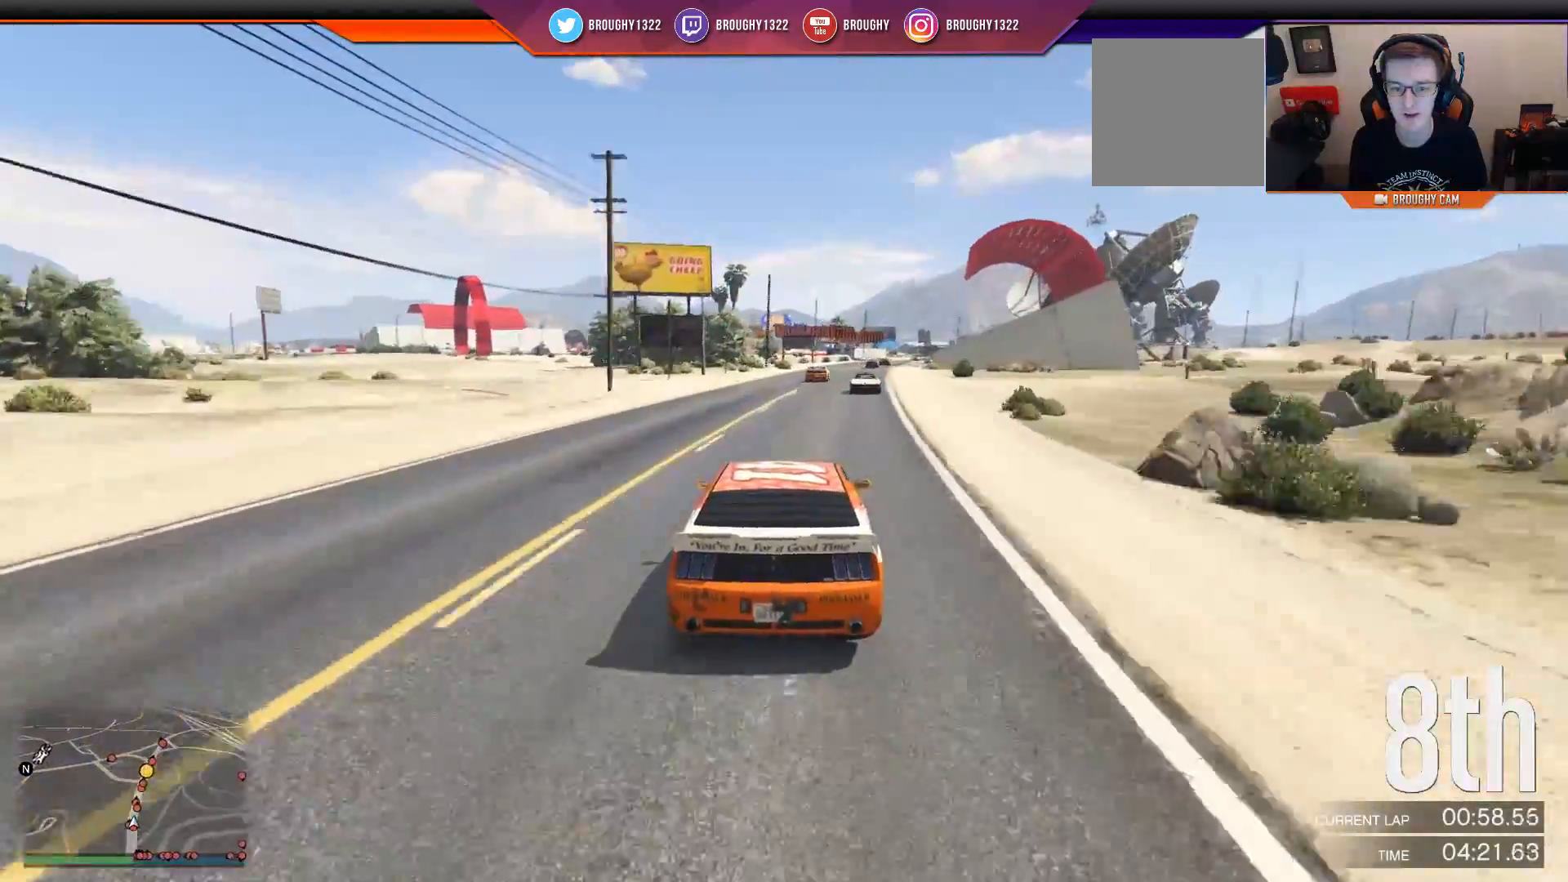
{"buttons": ["R2"], "left_stick": "center", "right_stick": "center", "events": [[17, "left_stick", "center"]]}
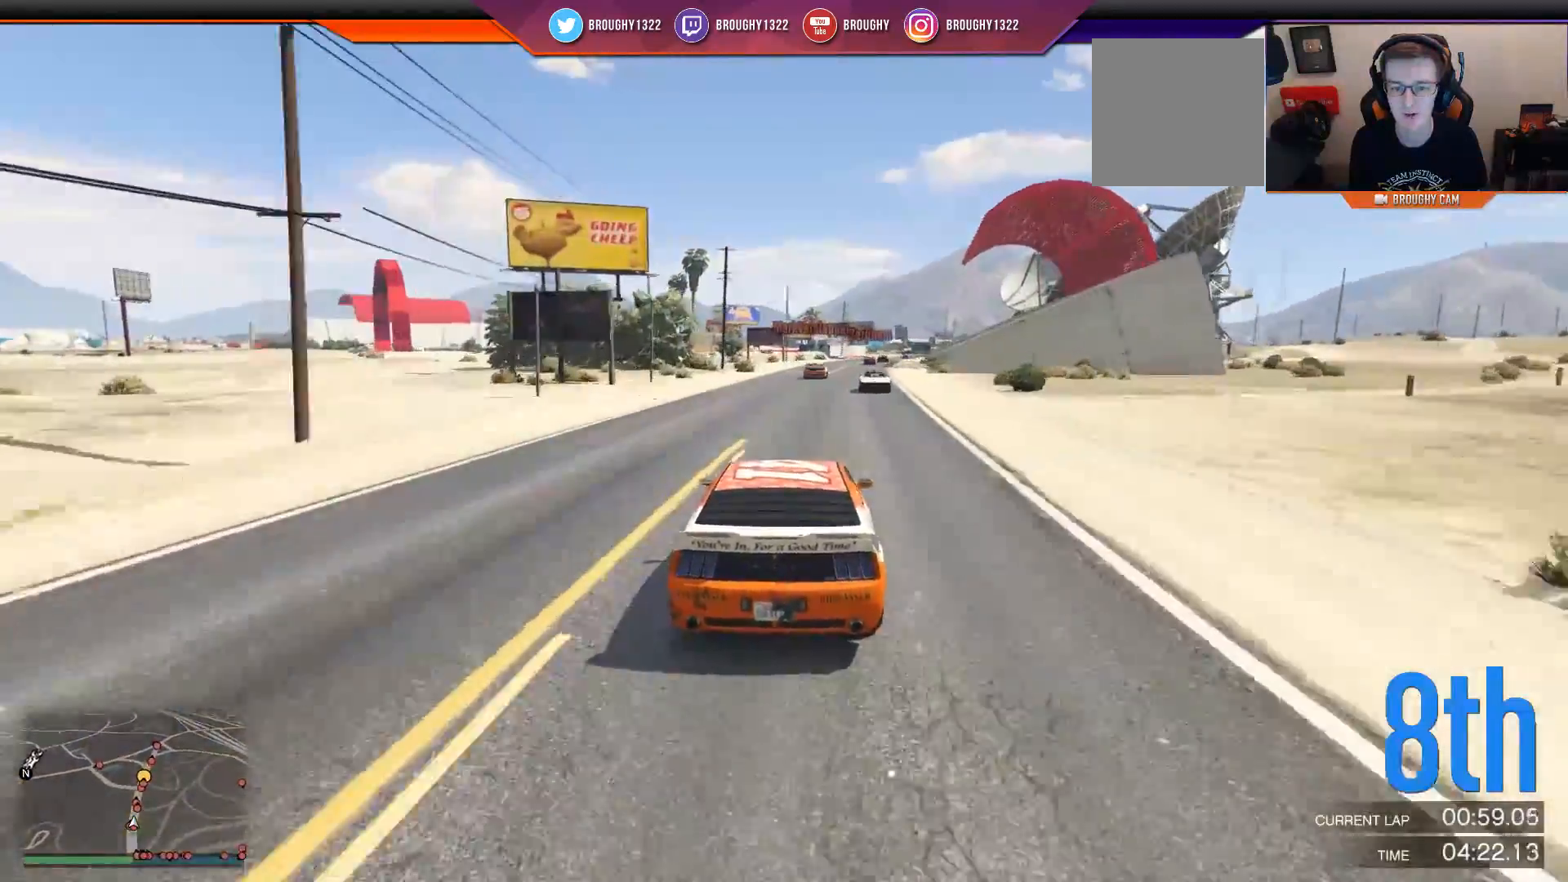
{"buttons": ["R2"], "left_stick": "right", "right_stick": "center", "events": [[117, "left_stick", "right"], [267, "left_stick", "center"], [434, "left_stick", "right"]]}
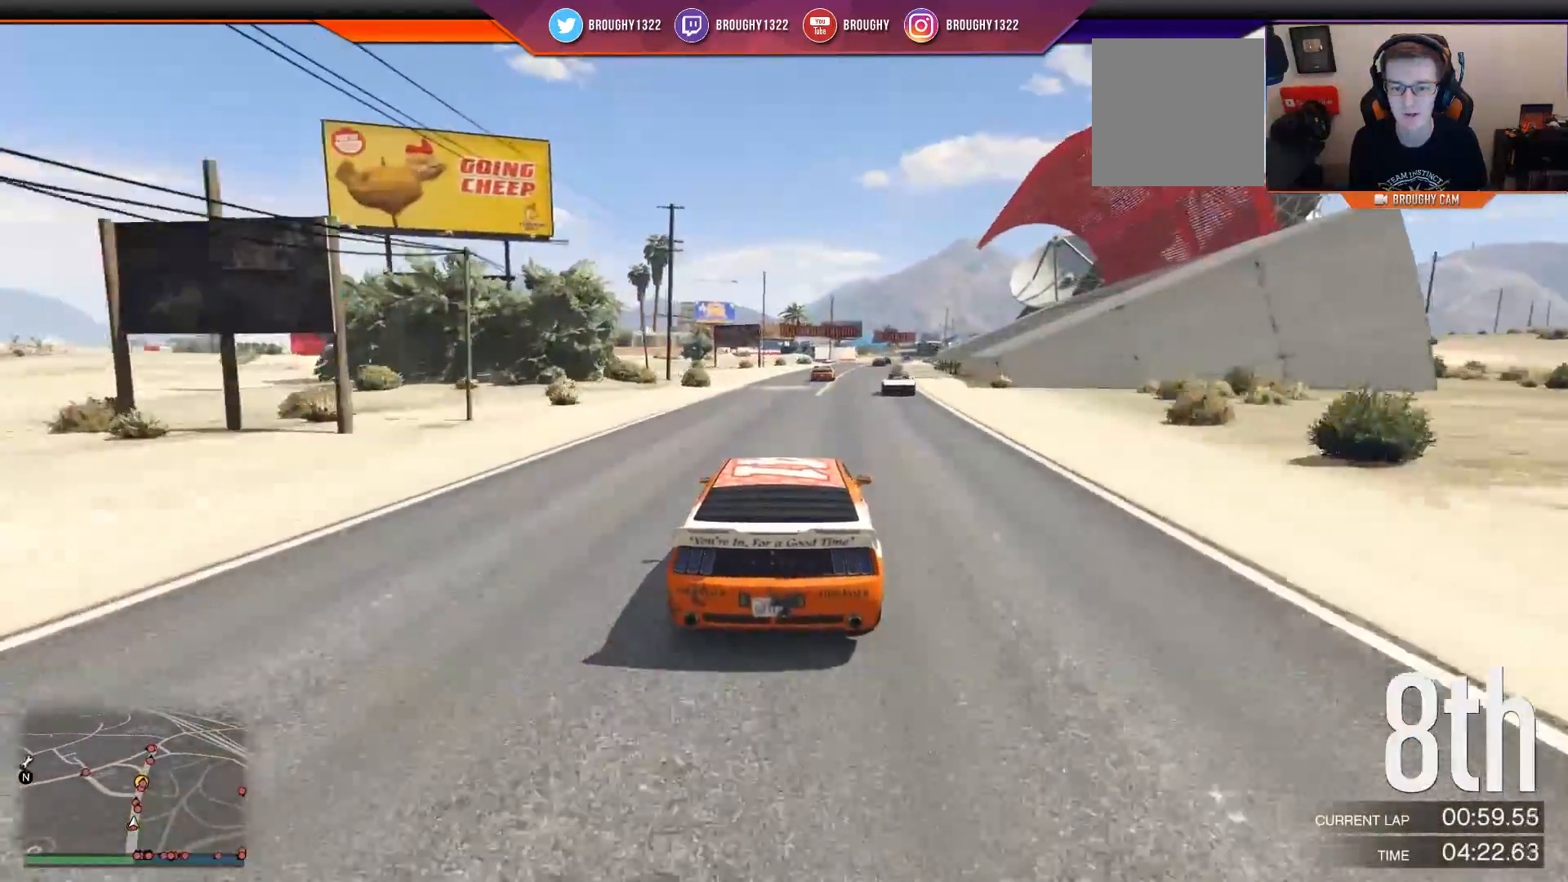
{"buttons": ["R2"], "left_stick": "right", "right_stick": "center", "events": [[67, "left_stick", "center"], [167, "left_stick", "right"], [301, "left_stick", "center"], [401, "left_stick", "right"]]}
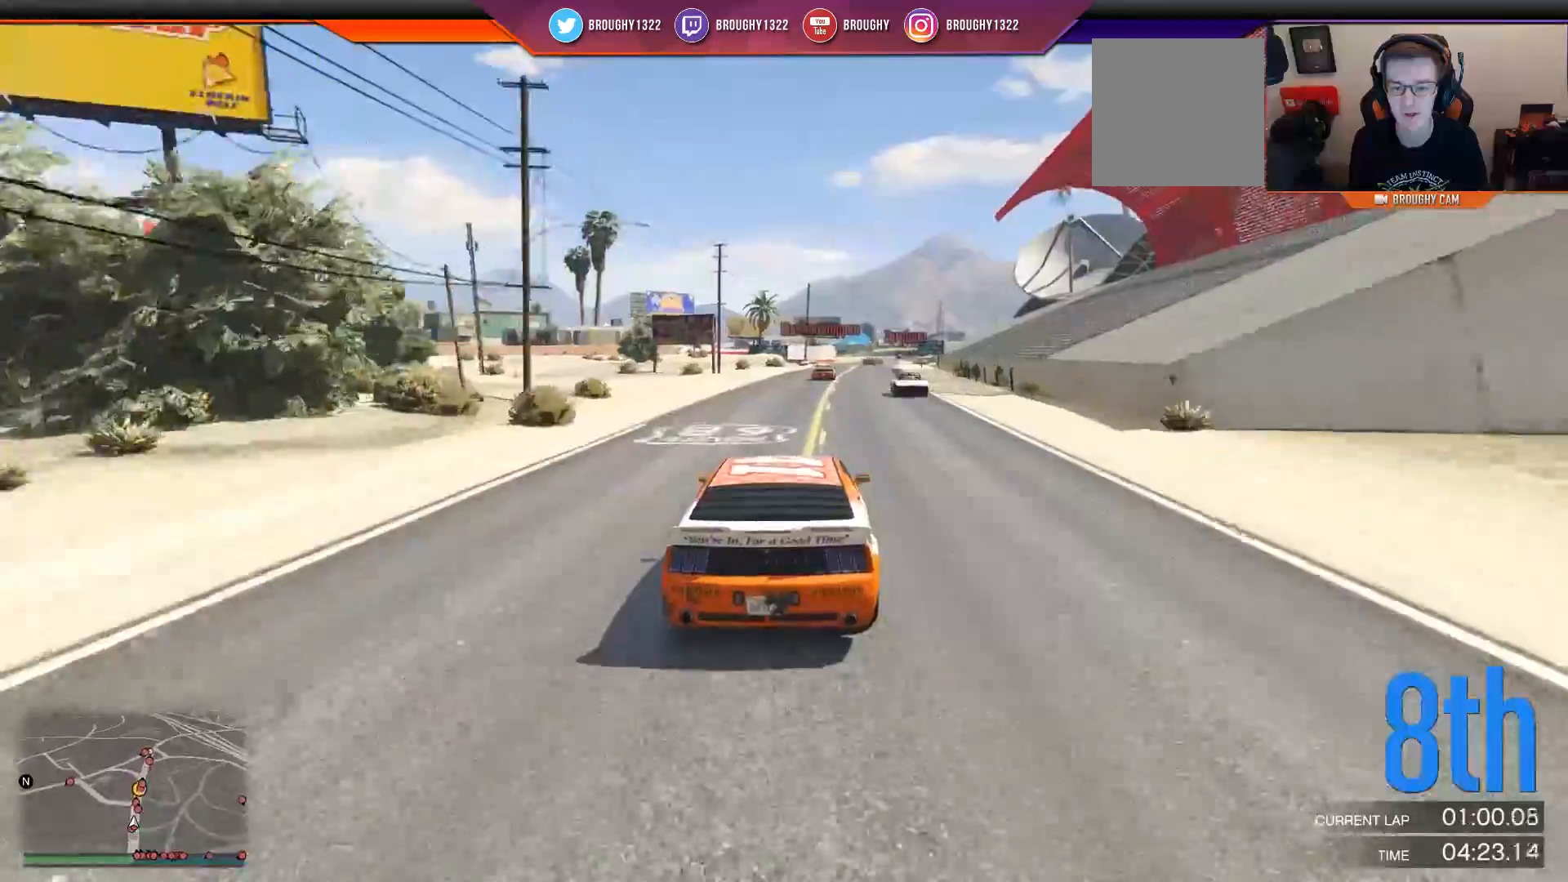
{"buttons": ["R2"], "left_stick": "right", "right_stick": "center", "events": [[33, "left_stick", "center"], [200, "left_stick", "right"], [367, "left_stick", "center"], [500, "left_stick", "right"]]}
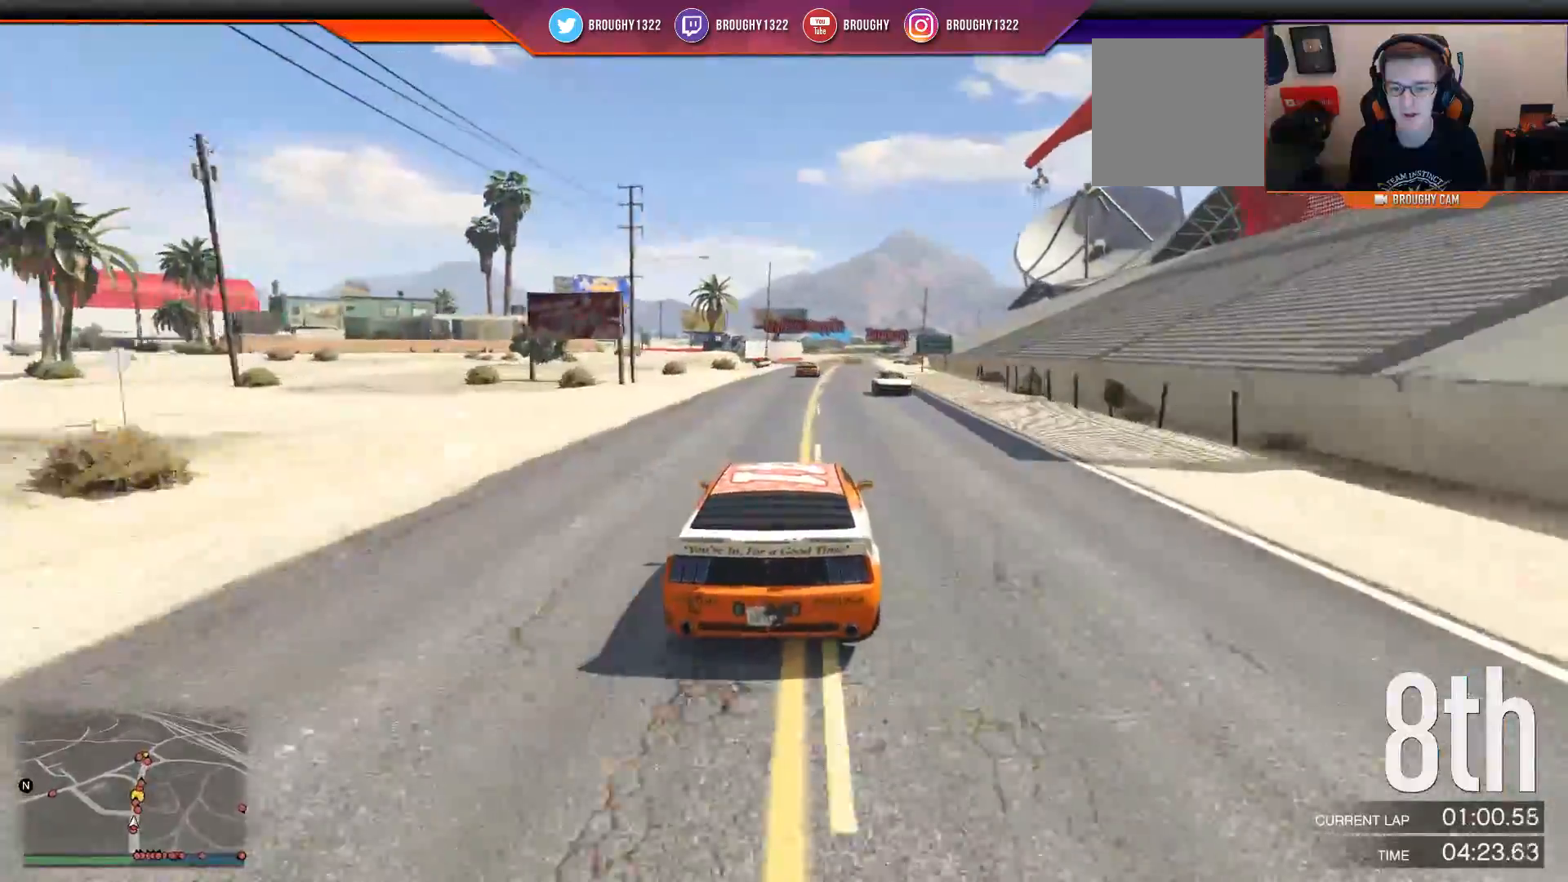
{"buttons": ["R2"], "left_stick": "center", "right_stick": "center", "events": [[117, "left_stick", "center"]]}
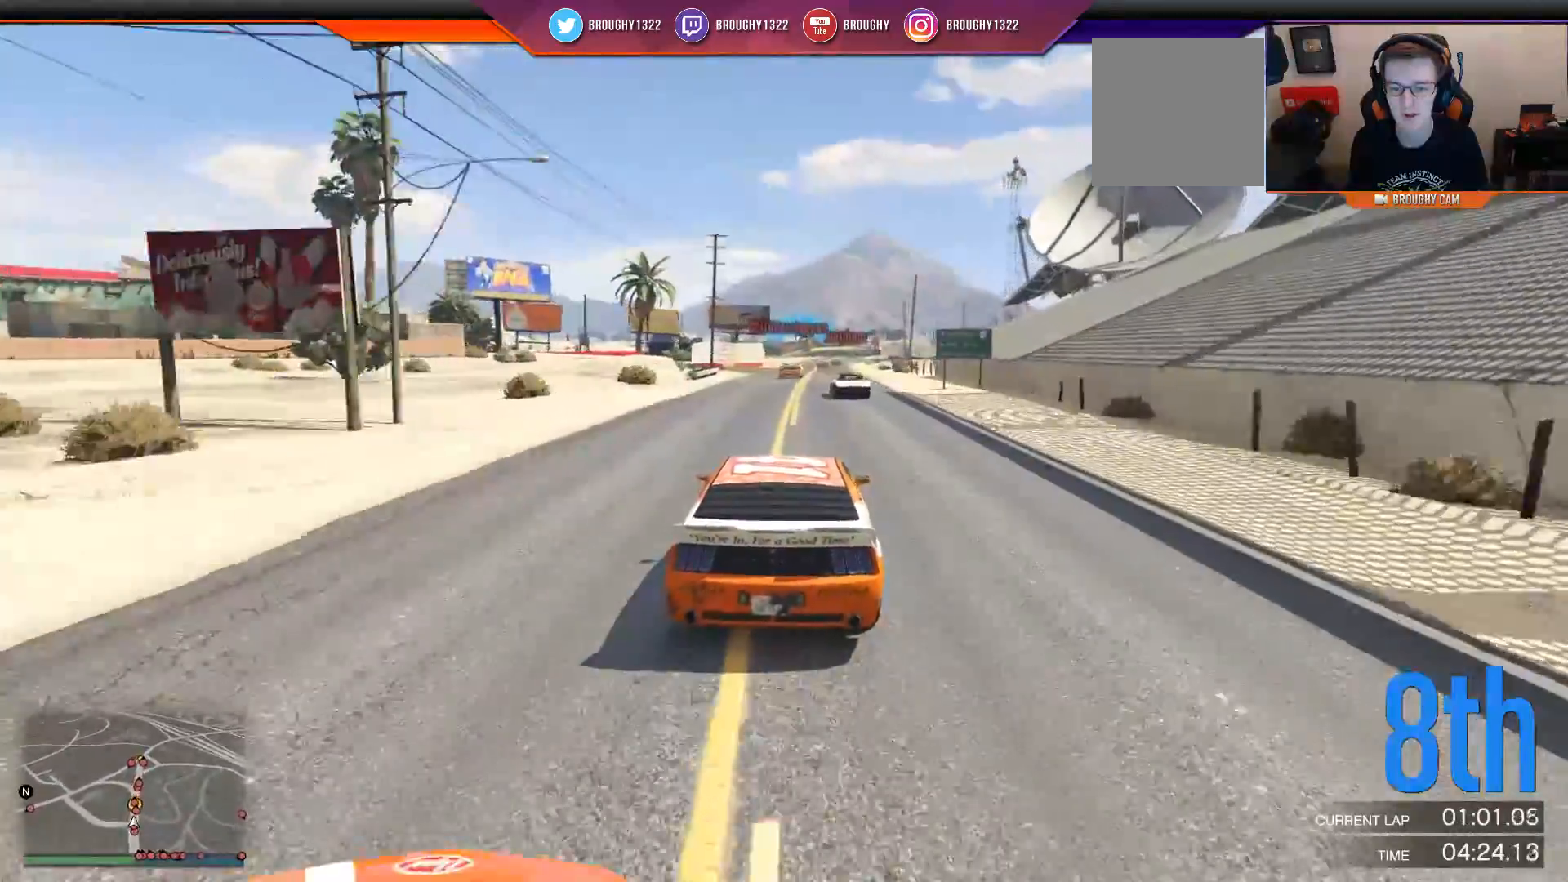
{"buttons": ["R2"], "left_stick": "center", "right_stick": "center", "events": [[367, "left_stick", "left"], [484, "left_stick", "center"]]}
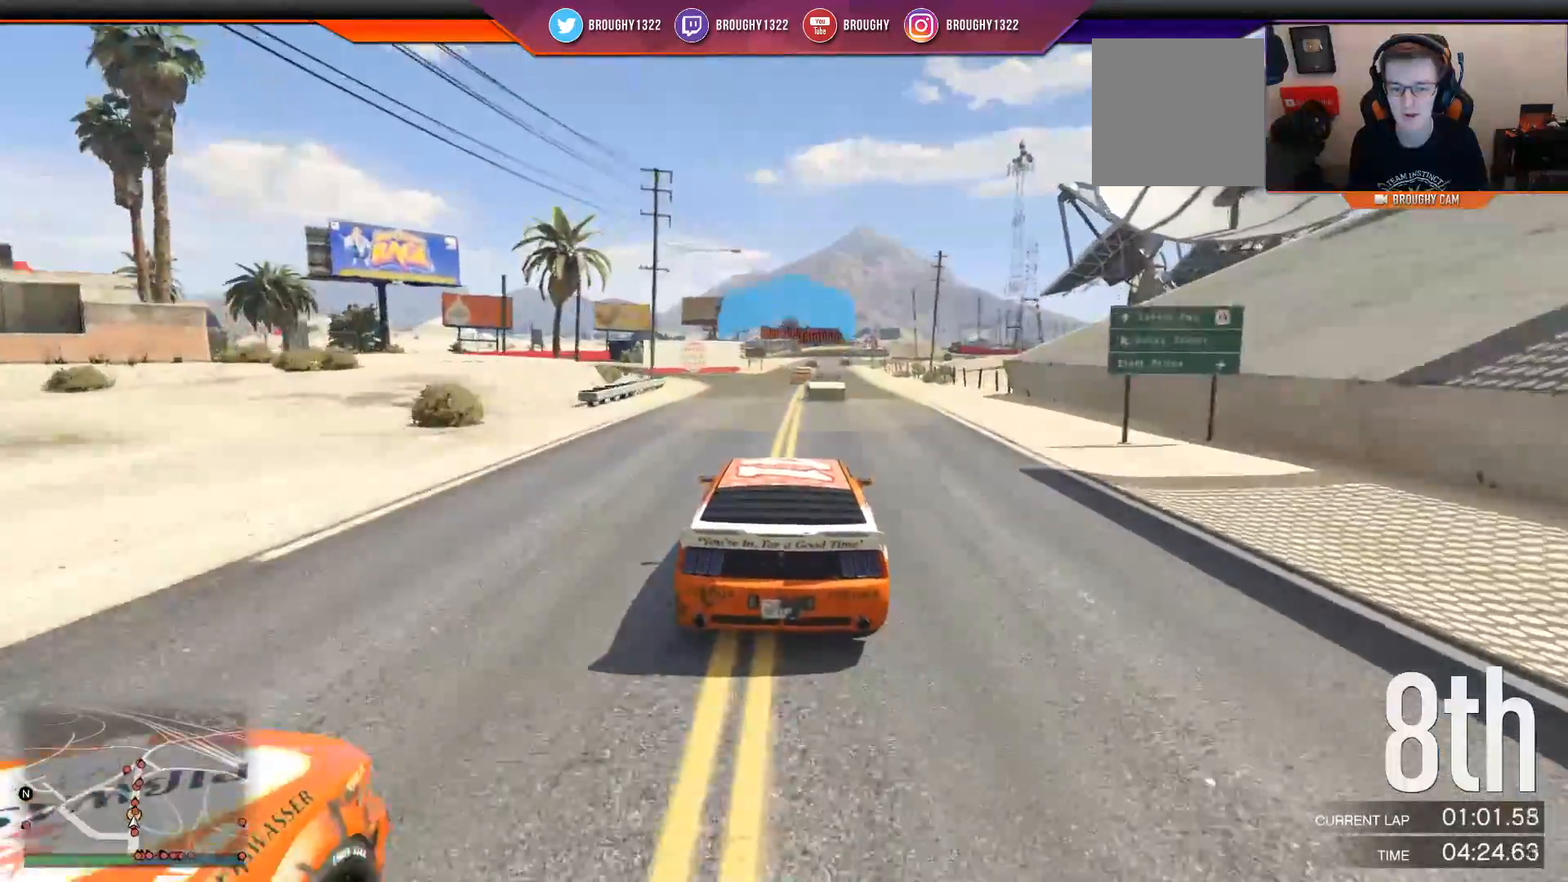
{"buttons": ["R2"], "left_stick": "right", "right_stick": "center", "events": [[217, "left_stick", "right"], [317, "left_stick", "center"], [484, "left_stick", "right"]]}
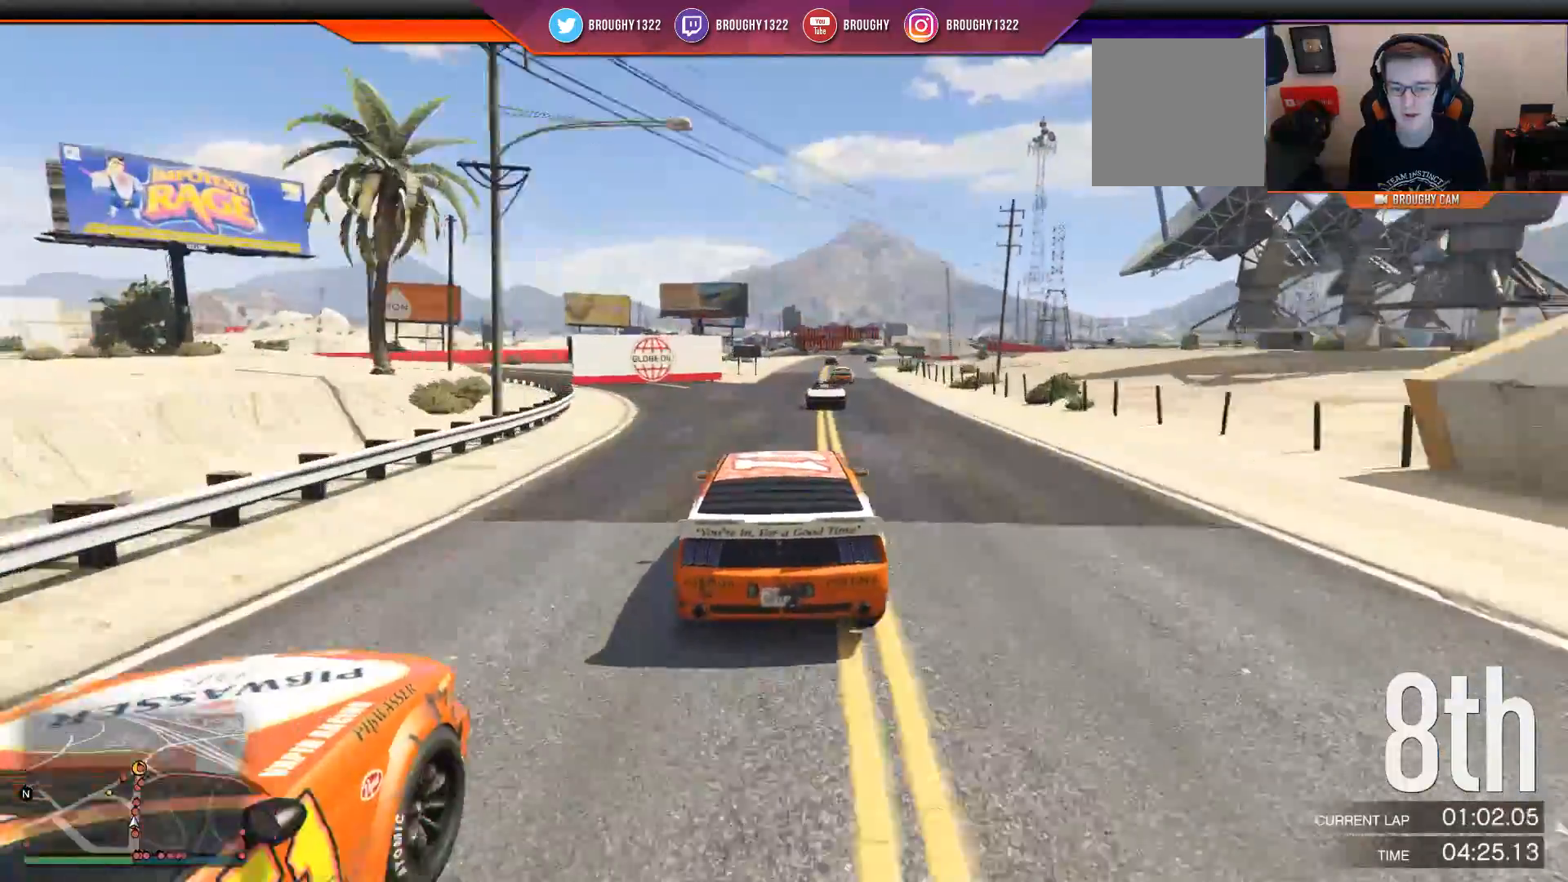
{"buttons": ["R2"], "left_stick": "center", "right_stick": "center", "events": [[150, "left_stick", "center"], [384, "left_stick", "right"], [484, "left_stick", "center"]]}
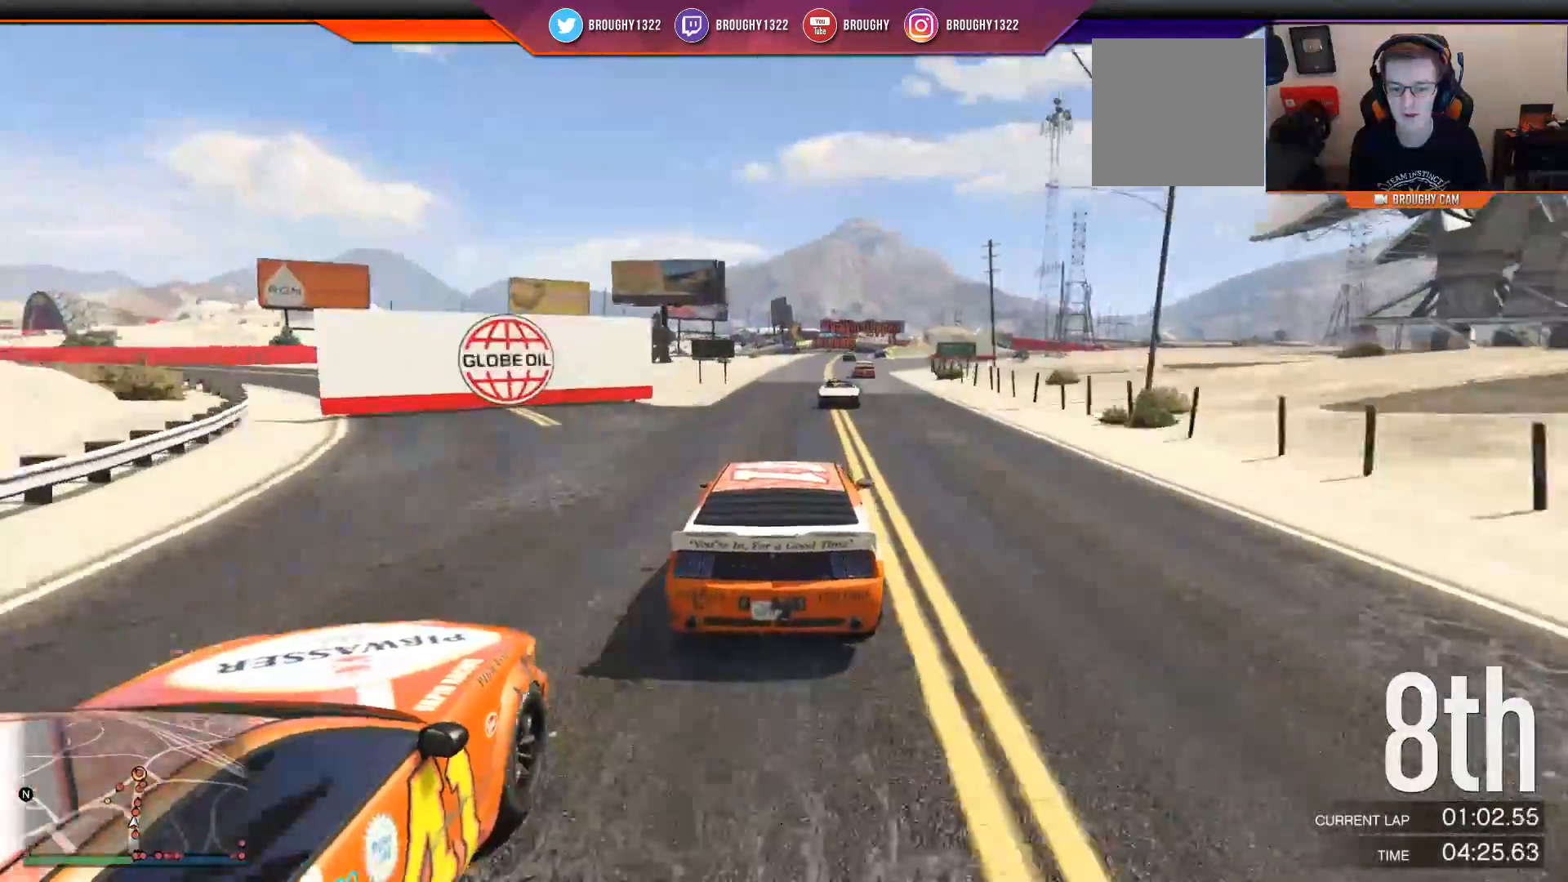
{"buttons": ["R2"], "left_stick": "center", "right_stick": "center", "events": []}
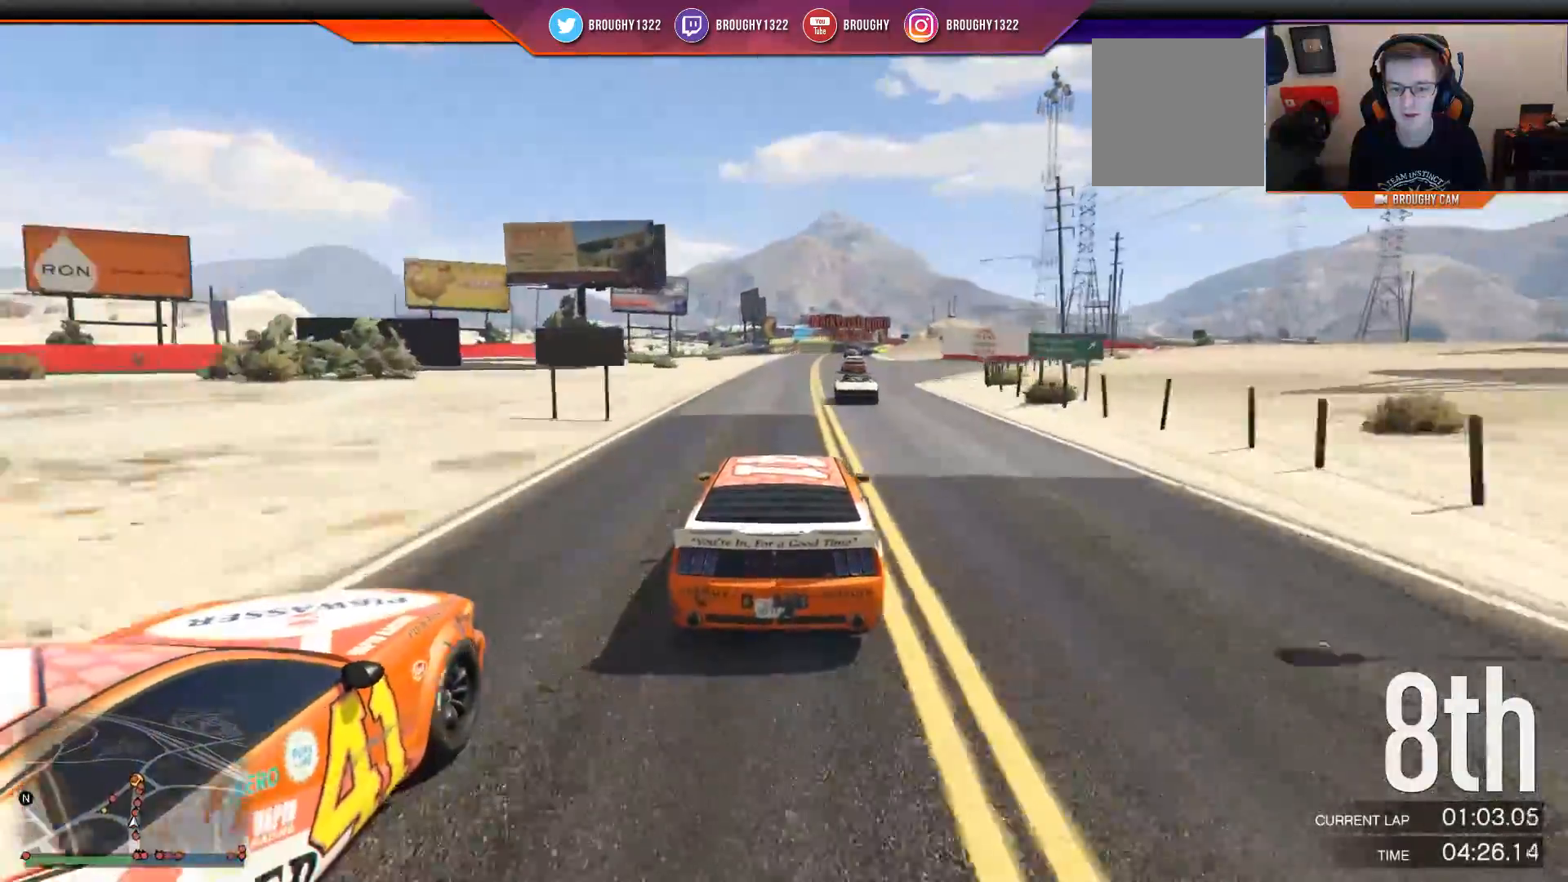
{"buttons": ["R2"], "left_stick": "center", "right_stick": "center", "events": []}
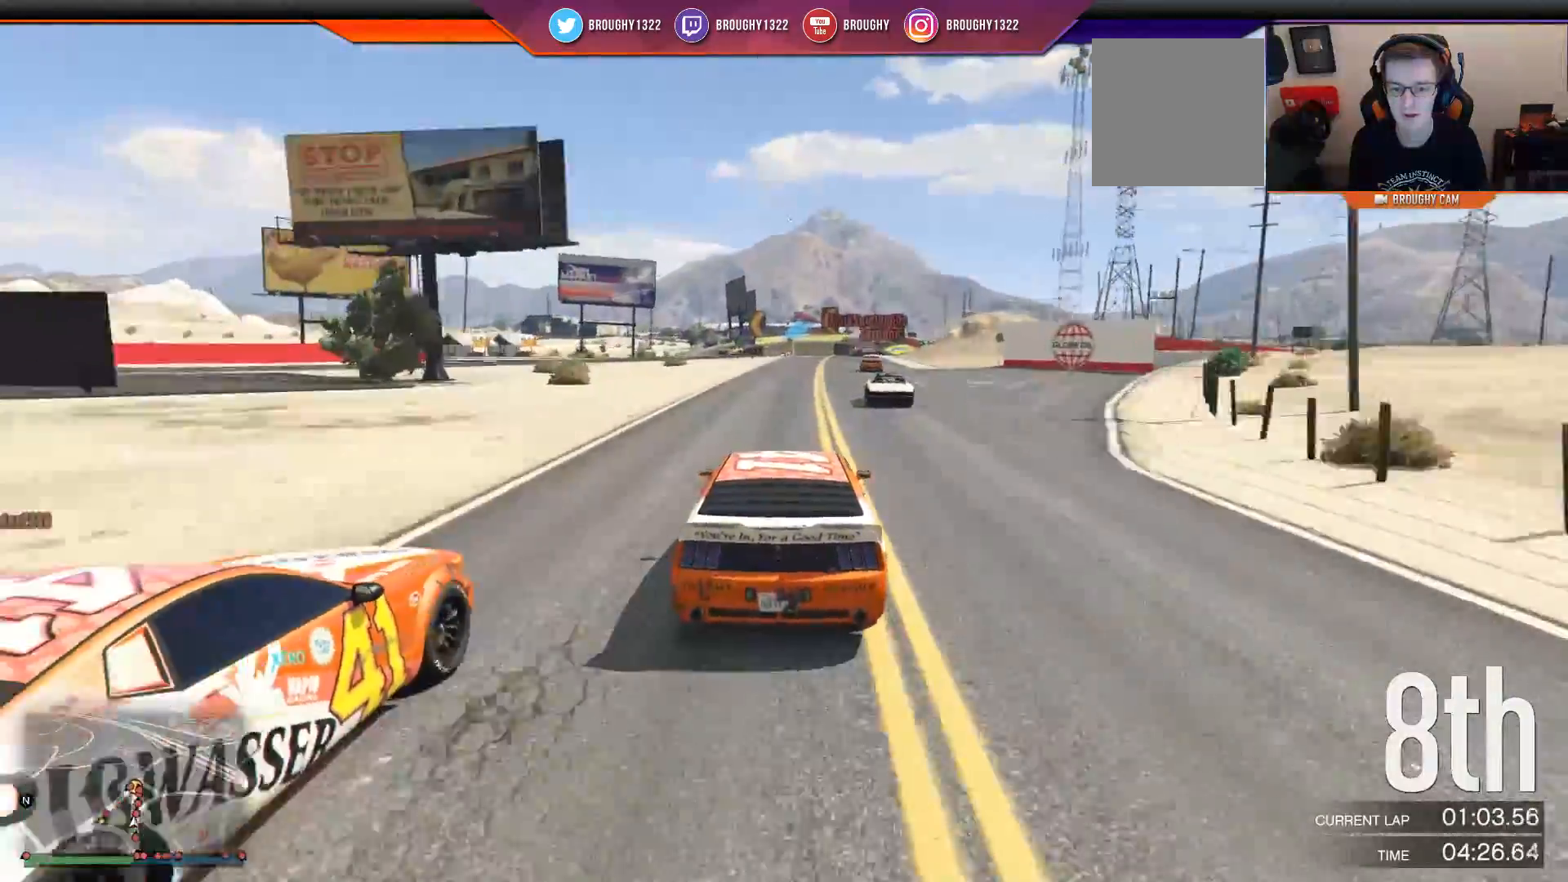
{"buttons": ["R2"], "left_stick": "center", "right_stick": "center", "events": [[34, "left_stick", "right"], [134, "left_stick", "center"]]}
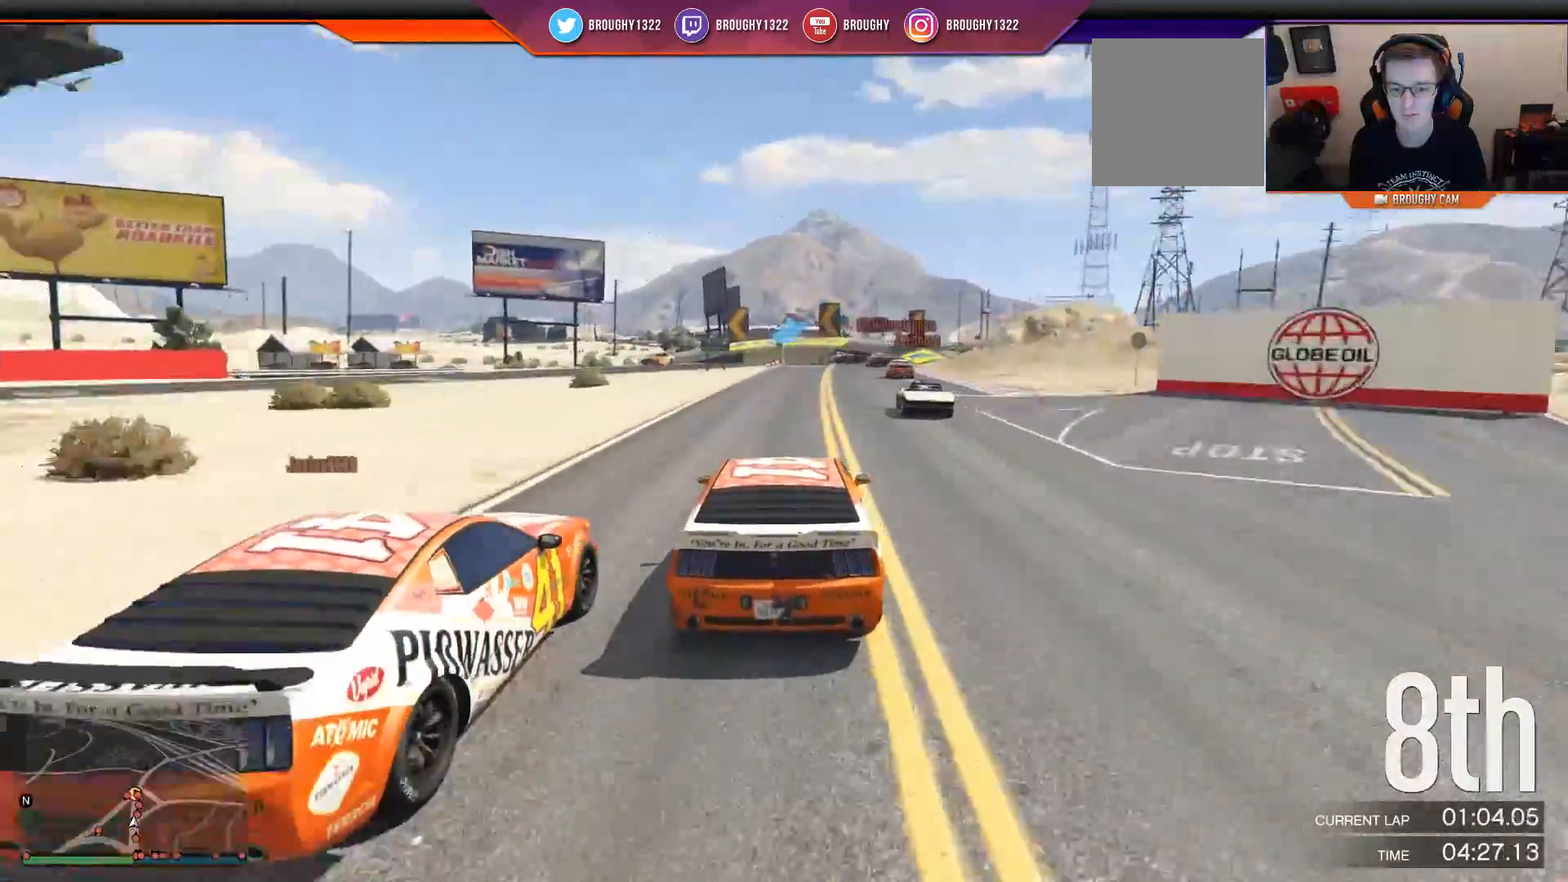
{"buttons": ["L2"], "left_stick": "center", "right_stick": "center", "events": [[17, "left_stick", "right"], [50, "L2", "down"], [150, "R2", "up"], [150, "left_stick", "center"]]}
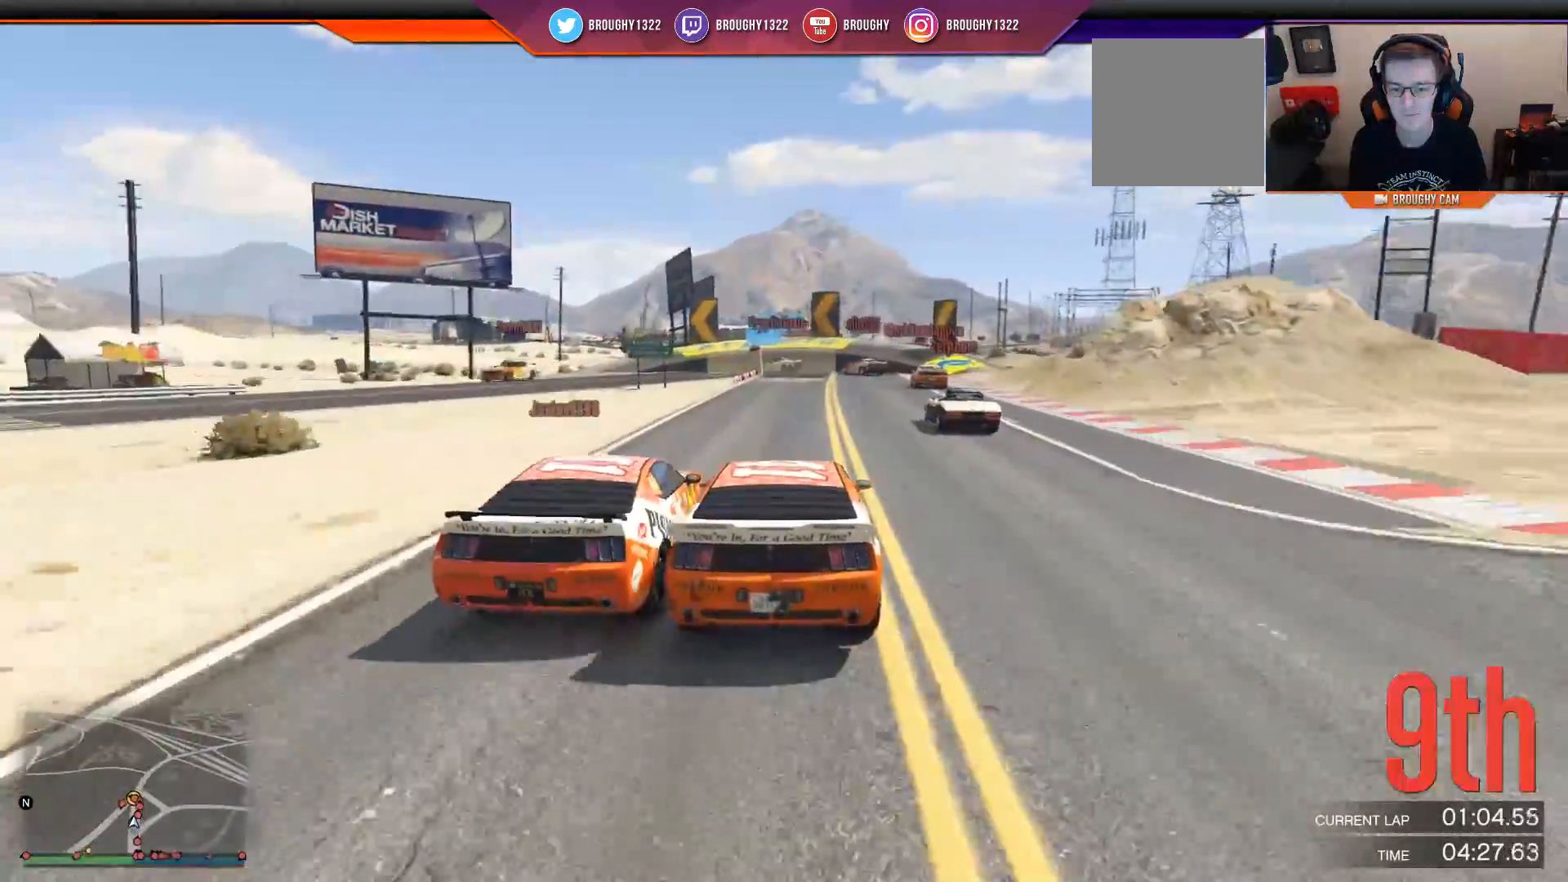
{"buttons": ["L2"], "left_stick": "right", "right_stick": "center", "events": [[117, "left_stick", "right"]]}
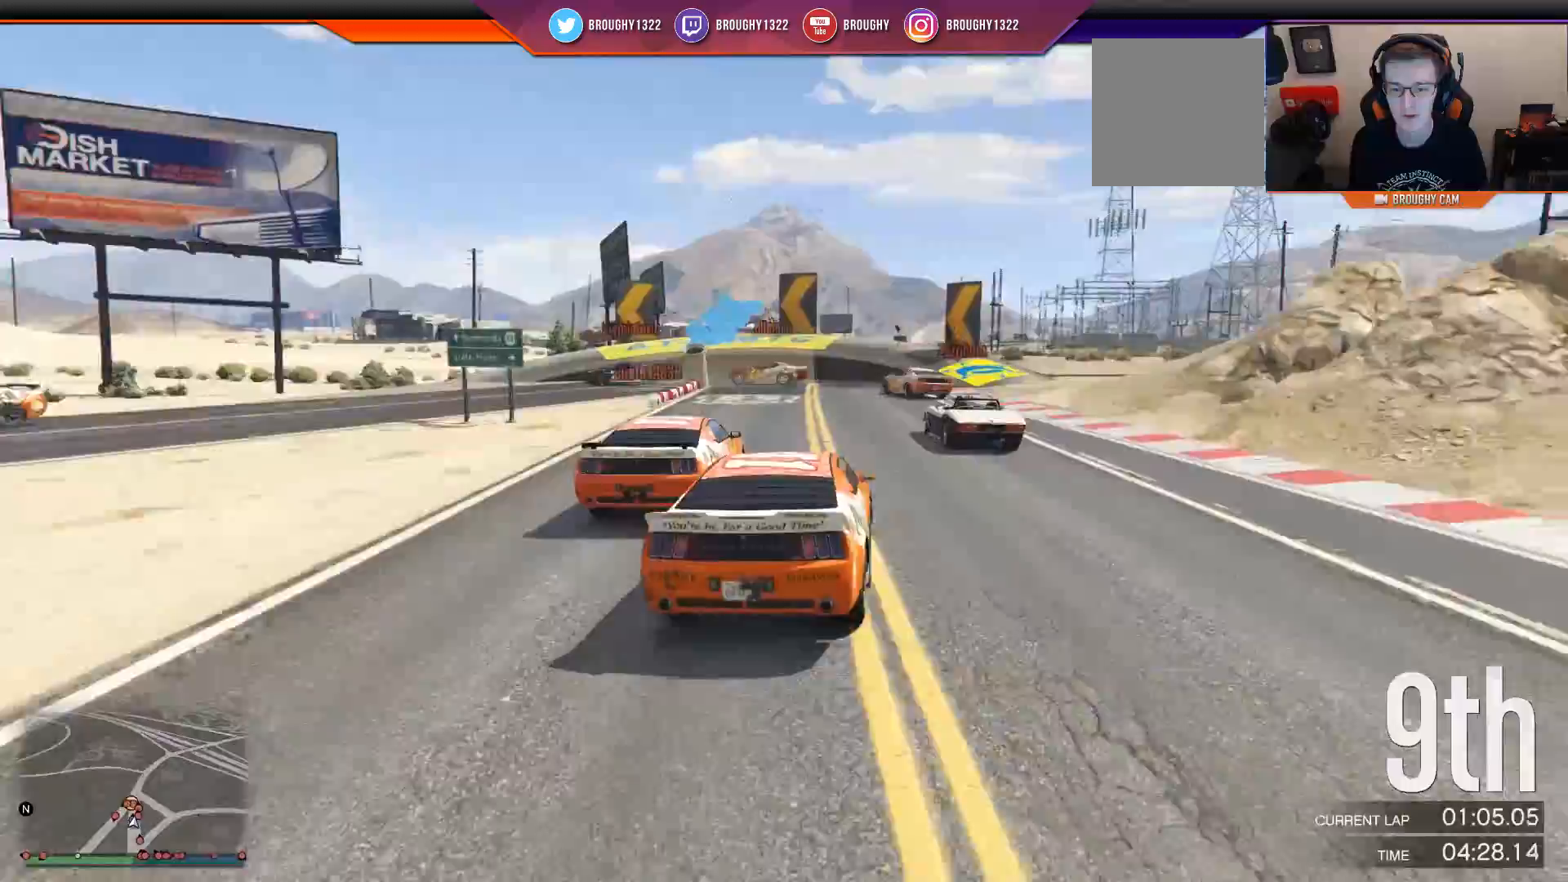
{"buttons": ["L2"], "left_stick": "center", "right_stick": "center", "events": [[250, "left_stick", "center"]]}
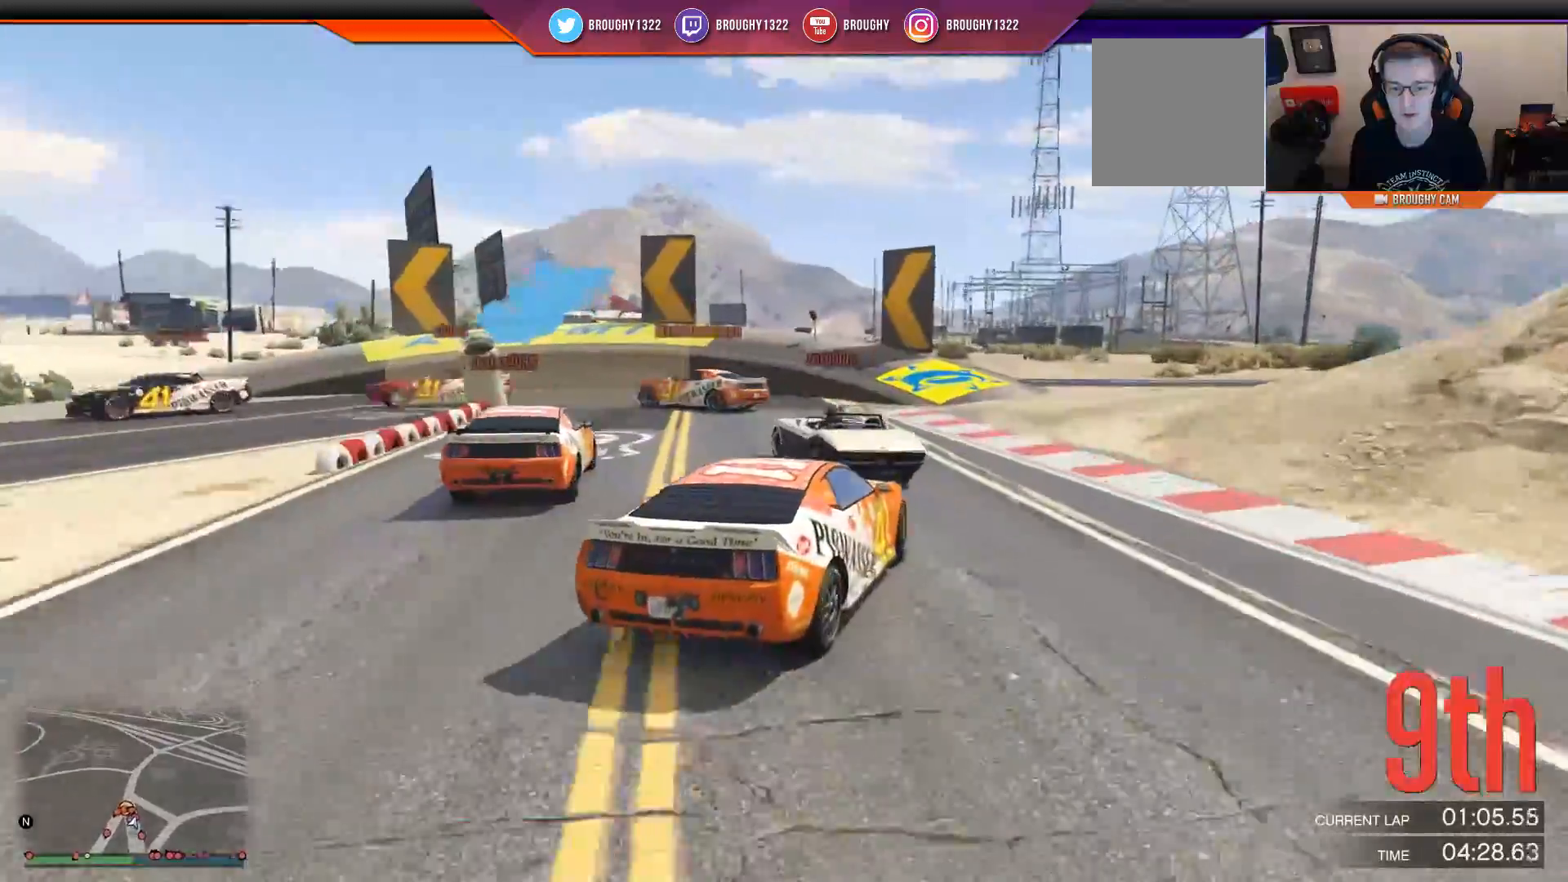
{"buttons": [], "left_stick": "up-left", "right_stick": "center", "events": [[17, "left_stick", "up-left"], [434, "L2", "up"]]}
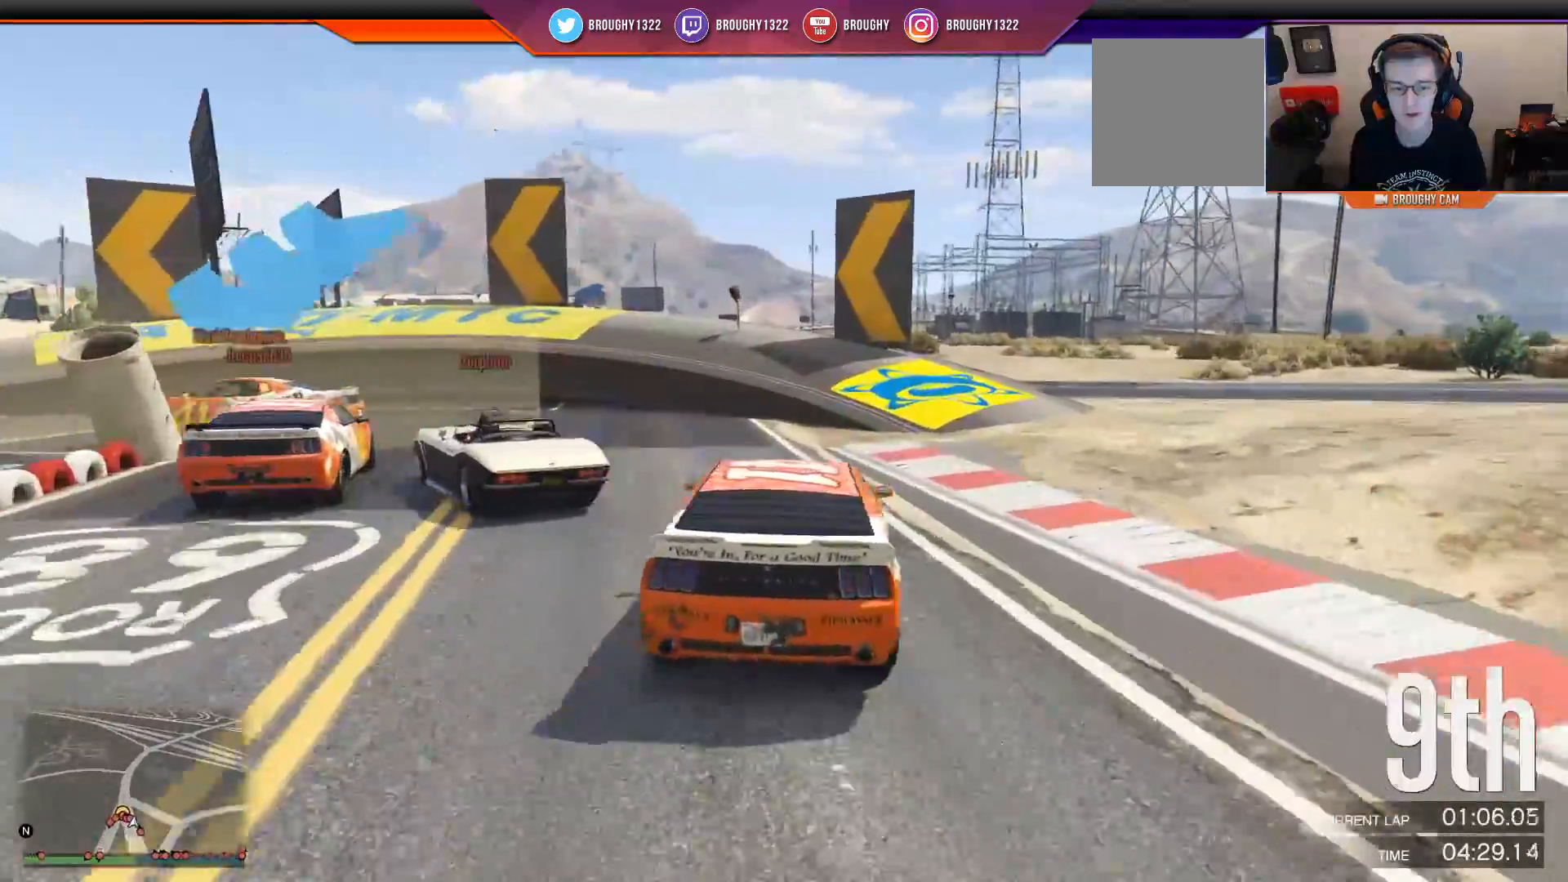
{"buttons": [], "left_stick": "left", "right_stick": "center", "events": [[100, "left_stick", "left"], [267, "R2", "down"], [467, "R2", "up"]]}
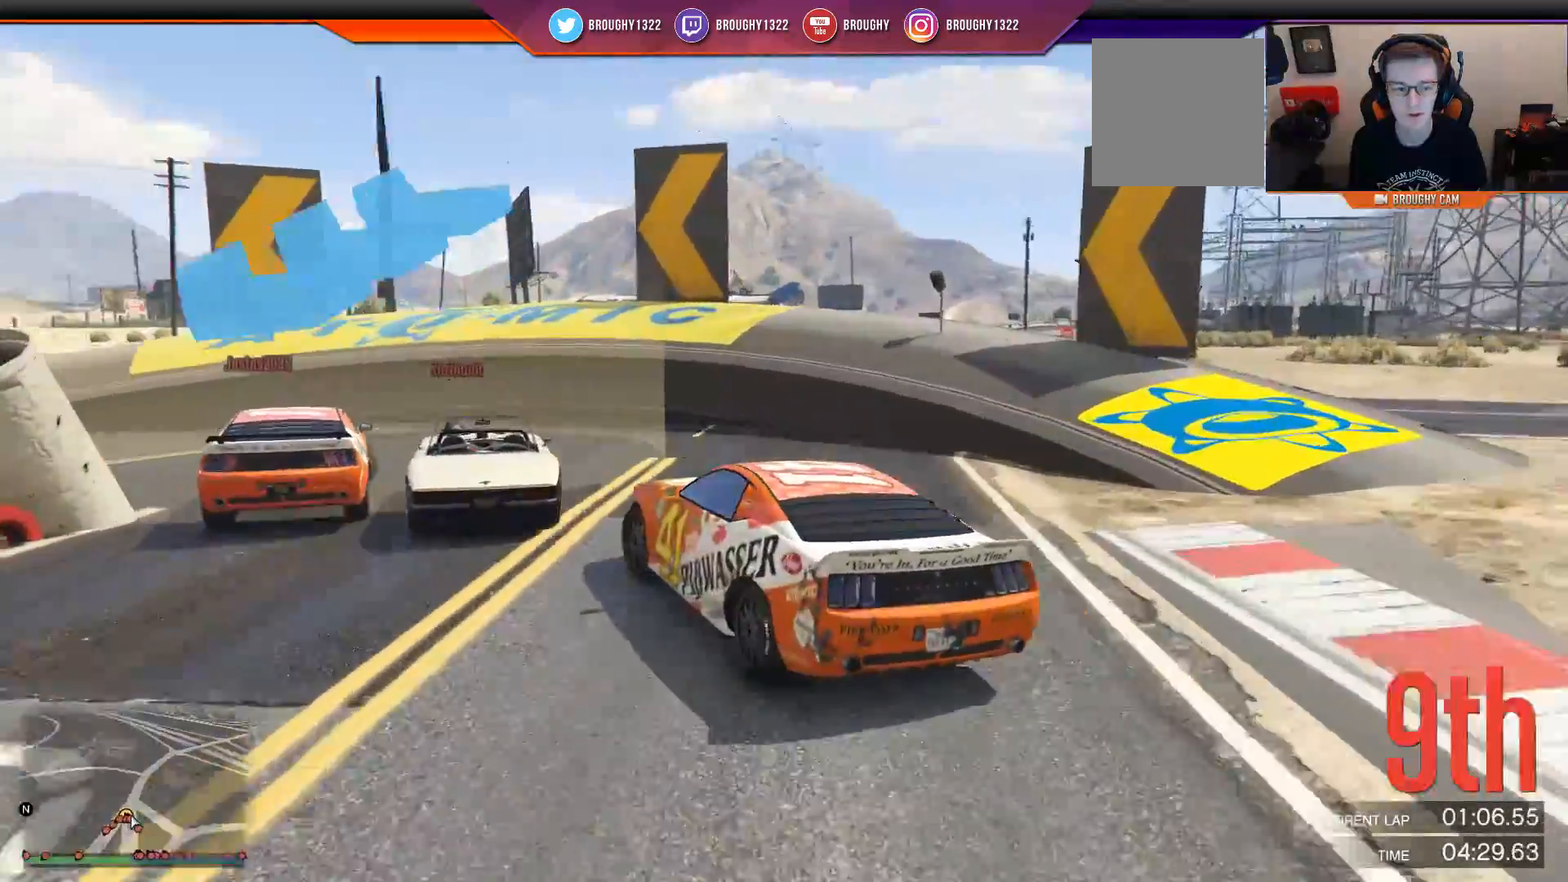
{"buttons": [], "left_stick": "left", "right_stick": "center", "events": []}
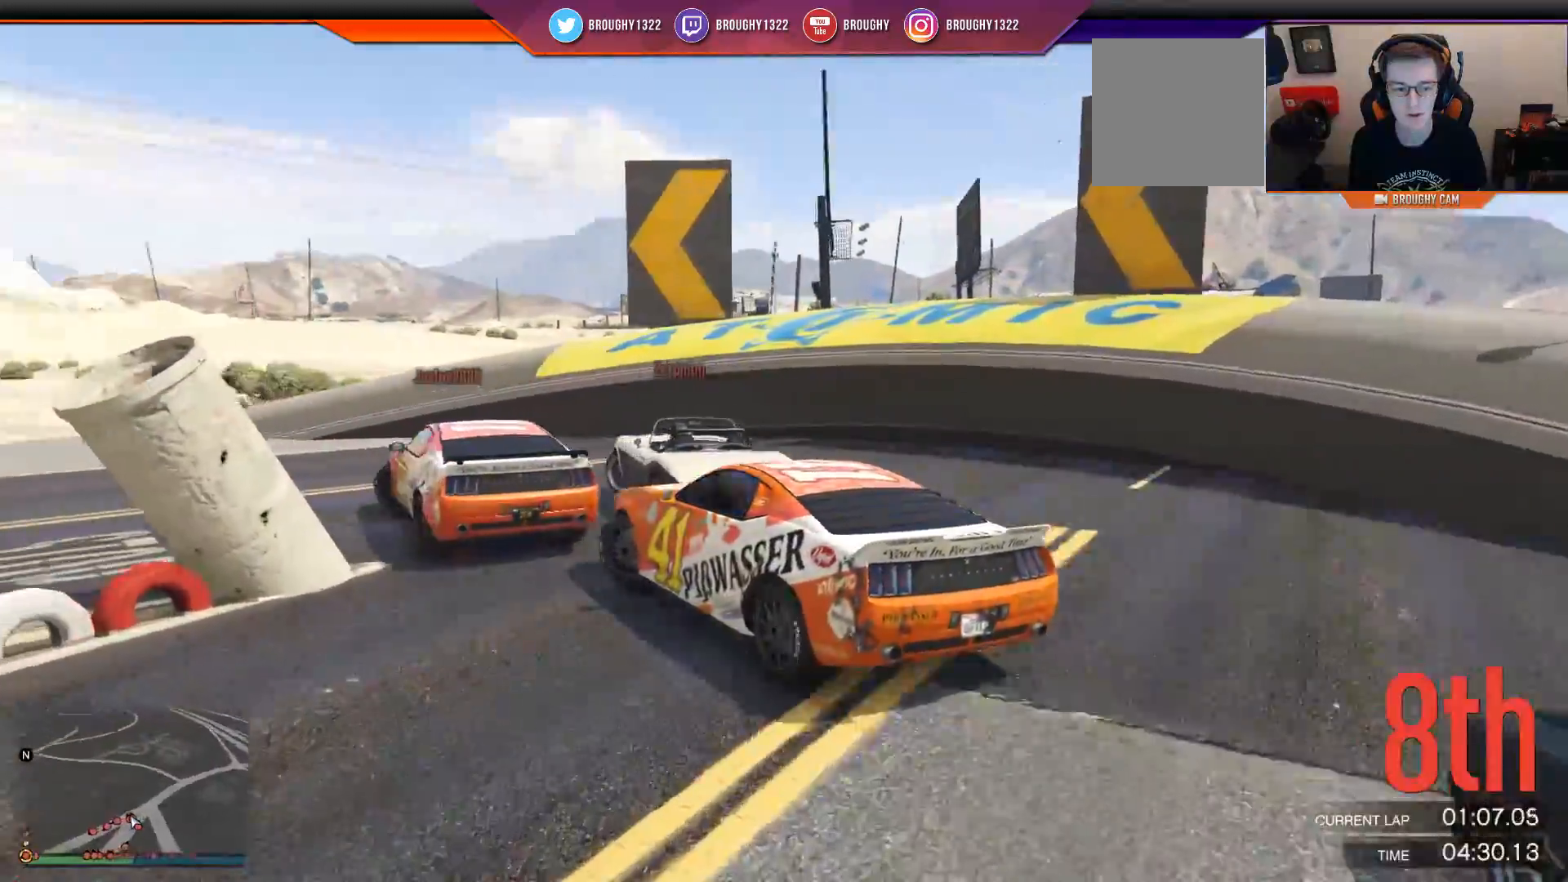
{"buttons": ["R2"], "left_stick": "left", "right_stick": "center", "events": [[117, "R2", "down"]]}
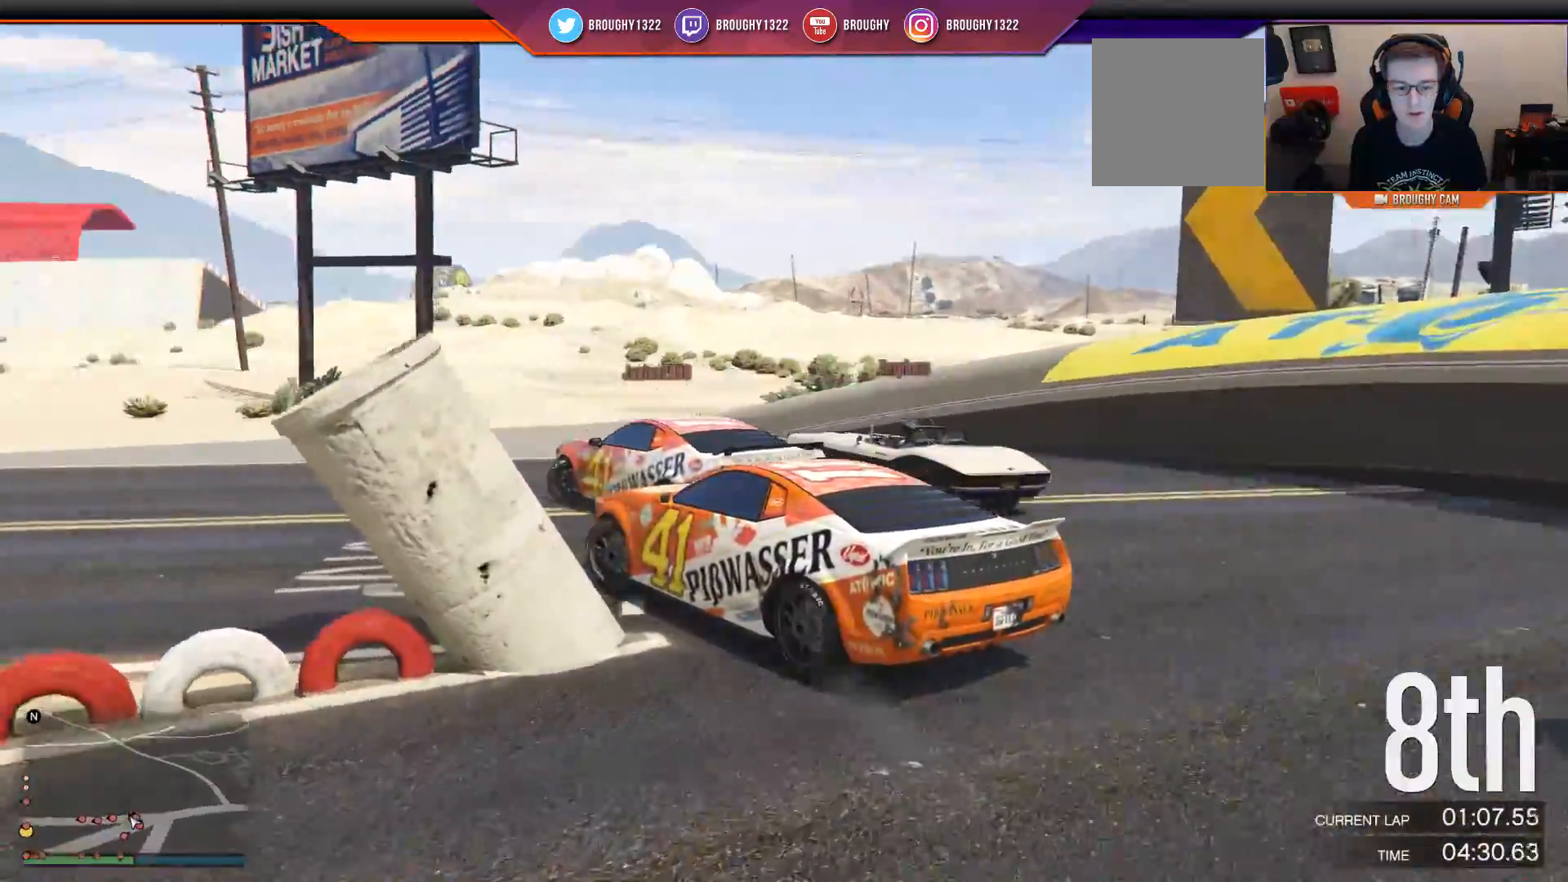
{"buttons": ["R2"], "left_stick": "up-left", "right_stick": "center", "events": [[117, "left_stick", "center"], [201, "left_stick", "left"], [317, "left_stick", "center"], [468, "left_stick", "up-left"]]}
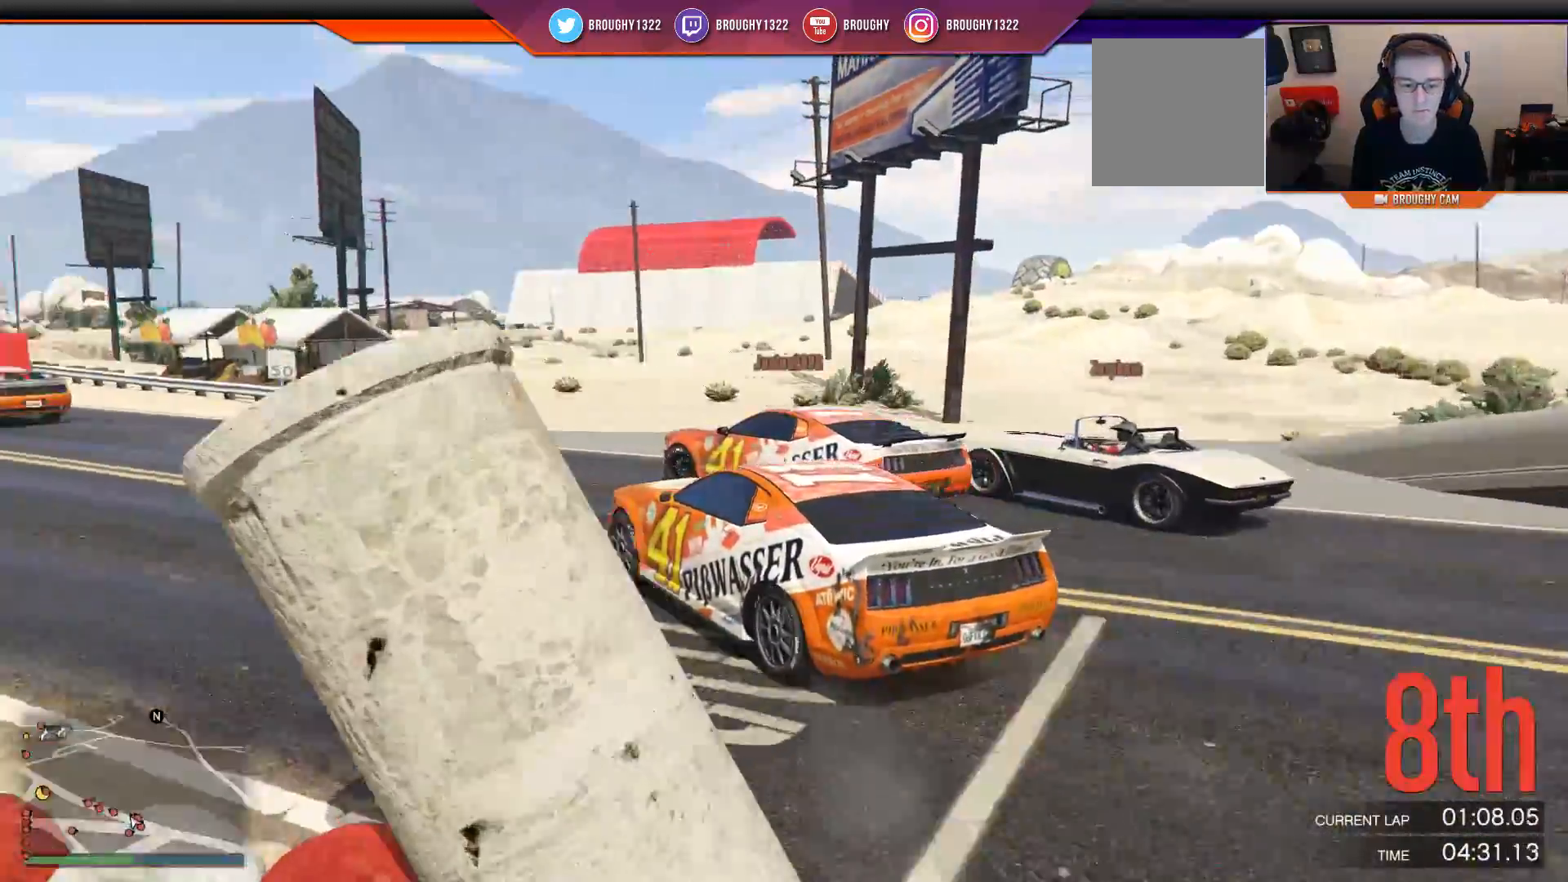
{"buttons": ["R2"], "left_stick": "center", "right_stick": "center", "events": [[183, "left_stick", "center"], [267, "left_stick", "up-left"], [417, "left_stick", "center"]]}